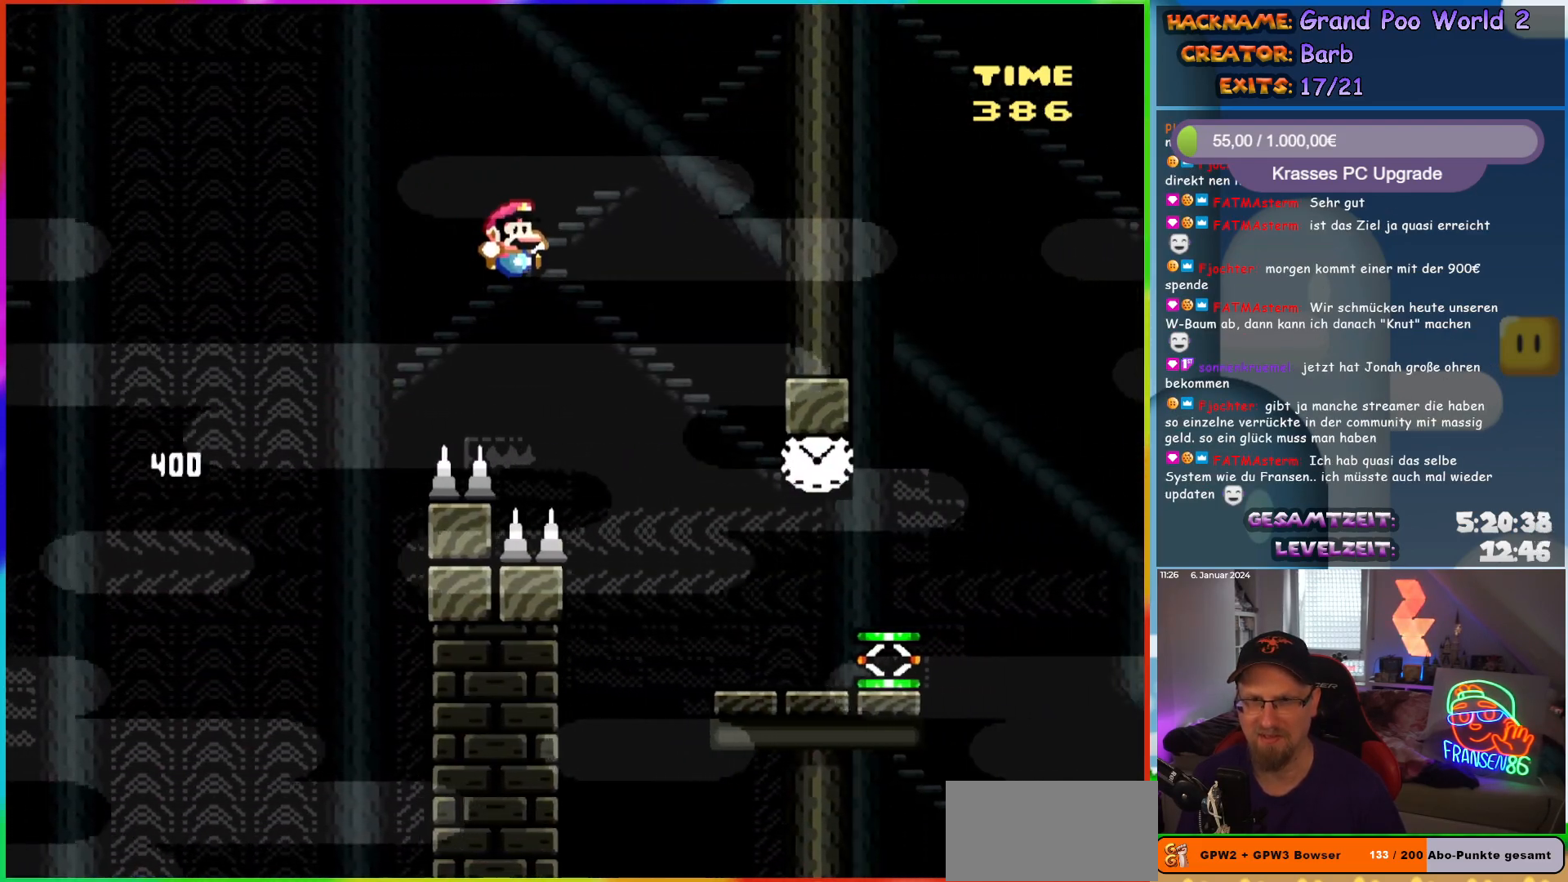
Gameplay with a controller (Nintendo layout); each line is a JSON object with the inputs held at the frame after it. "events" lists button and stick changes between this image and that frame as [ms after this image, input, new state], when the widget could be followed in between. Not read: L1 L3 R3.
{"buttons": ["Y", "DPAD_RIGHT"], "events": [[83, "B", "up"]]}
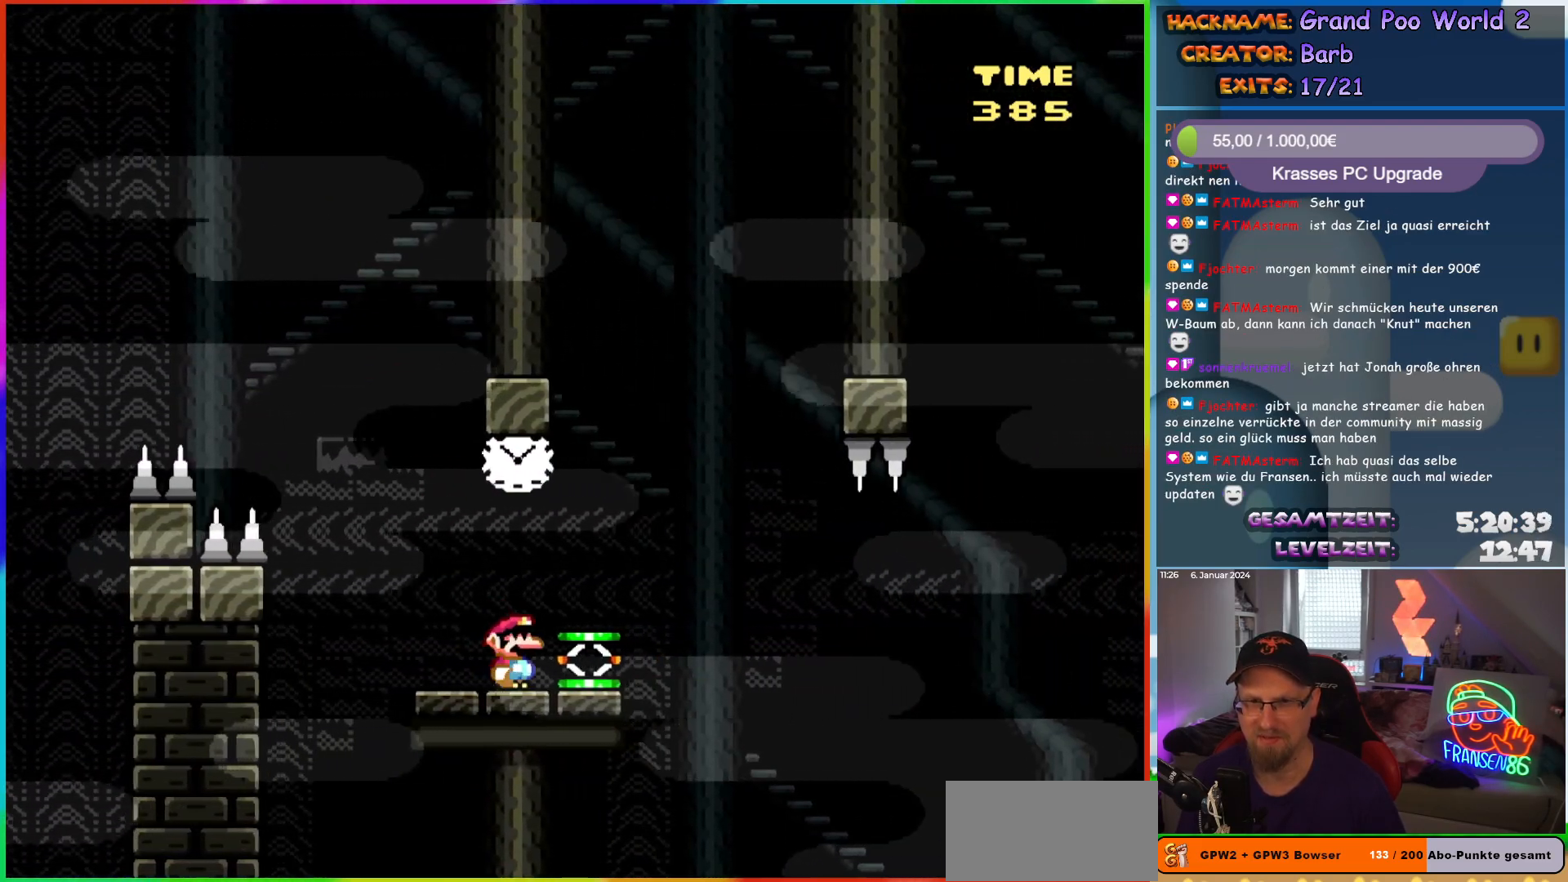
{"buttons": ["Y", "DPAD_RIGHT"], "events": [[17, "DPAD_RIGHT", "up"], [350, "DPAD_RIGHT", "down"]]}
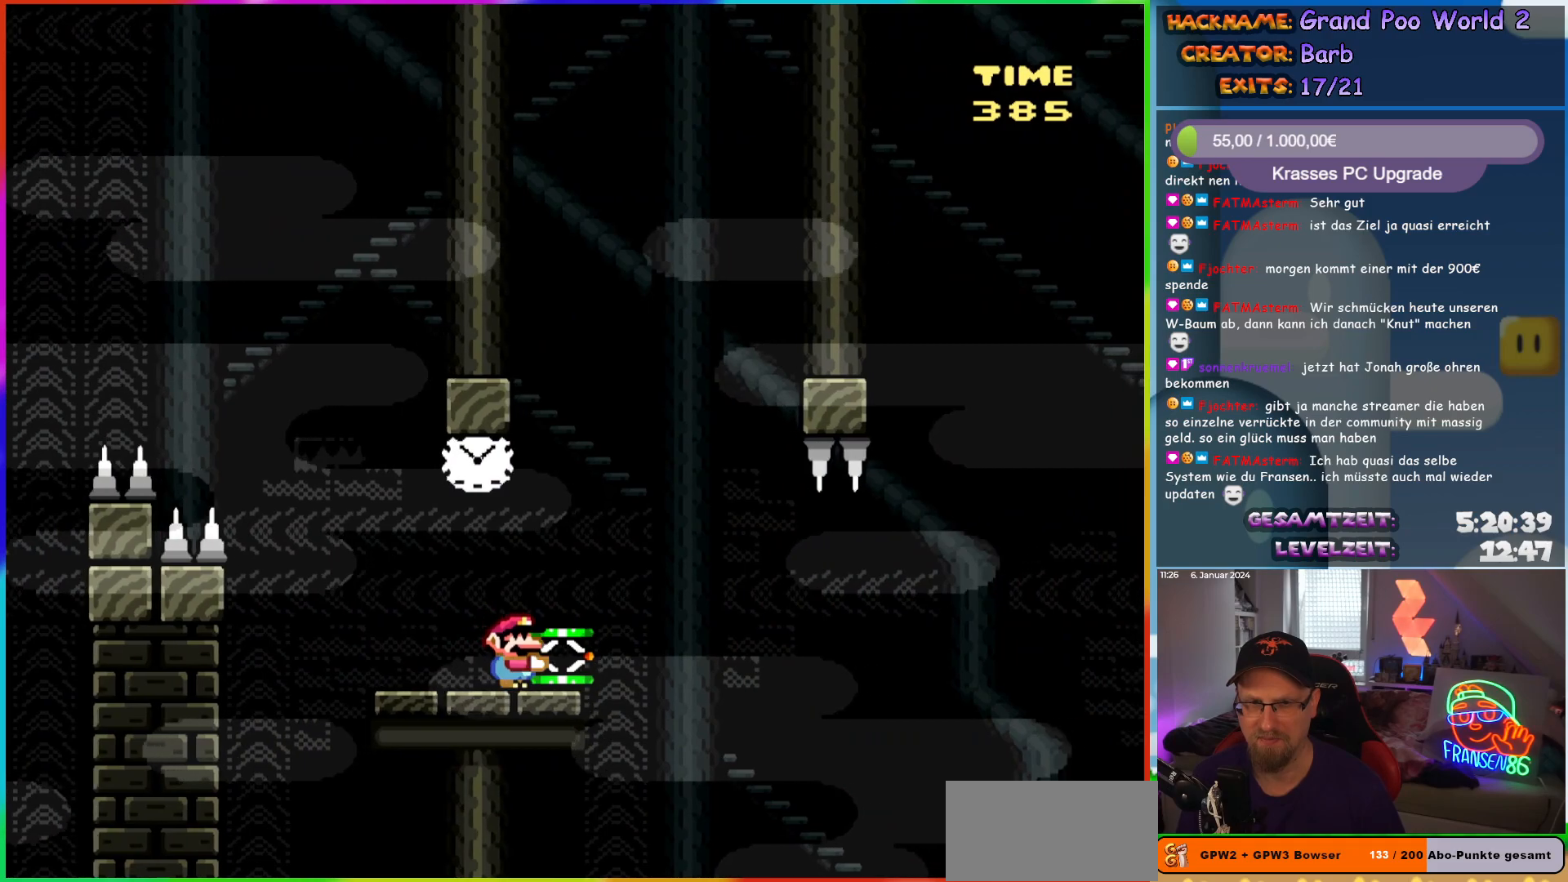
{"buttons": ["Y", "DPAD_RIGHT"], "events": [[17, "DPAD_RIGHT", "up"], [467, "DPAD_RIGHT", "down"]]}
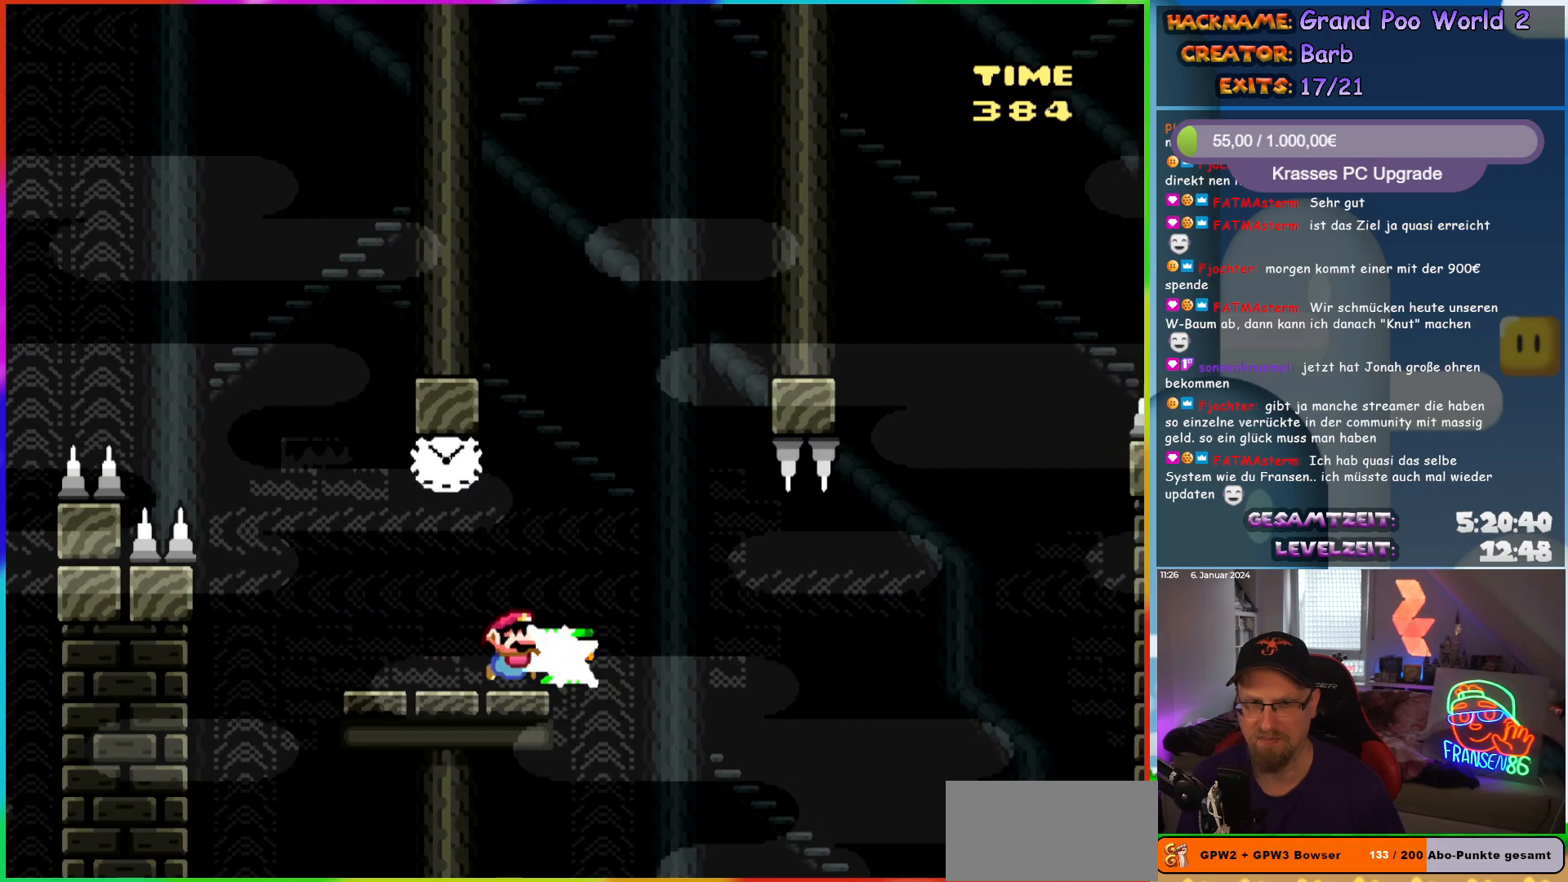
{"buttons": ["B", "Y", "DPAD_RIGHT"], "events": [[50, "Y", "up"], [133, "DPAD_RIGHT", "up"], [133, "Y", "down"], [200, "DPAD_LEFT", "down"], [400, "B", "down"], [433, "DPAD_LEFT", "up"], [500, "DPAD_RIGHT", "down"]]}
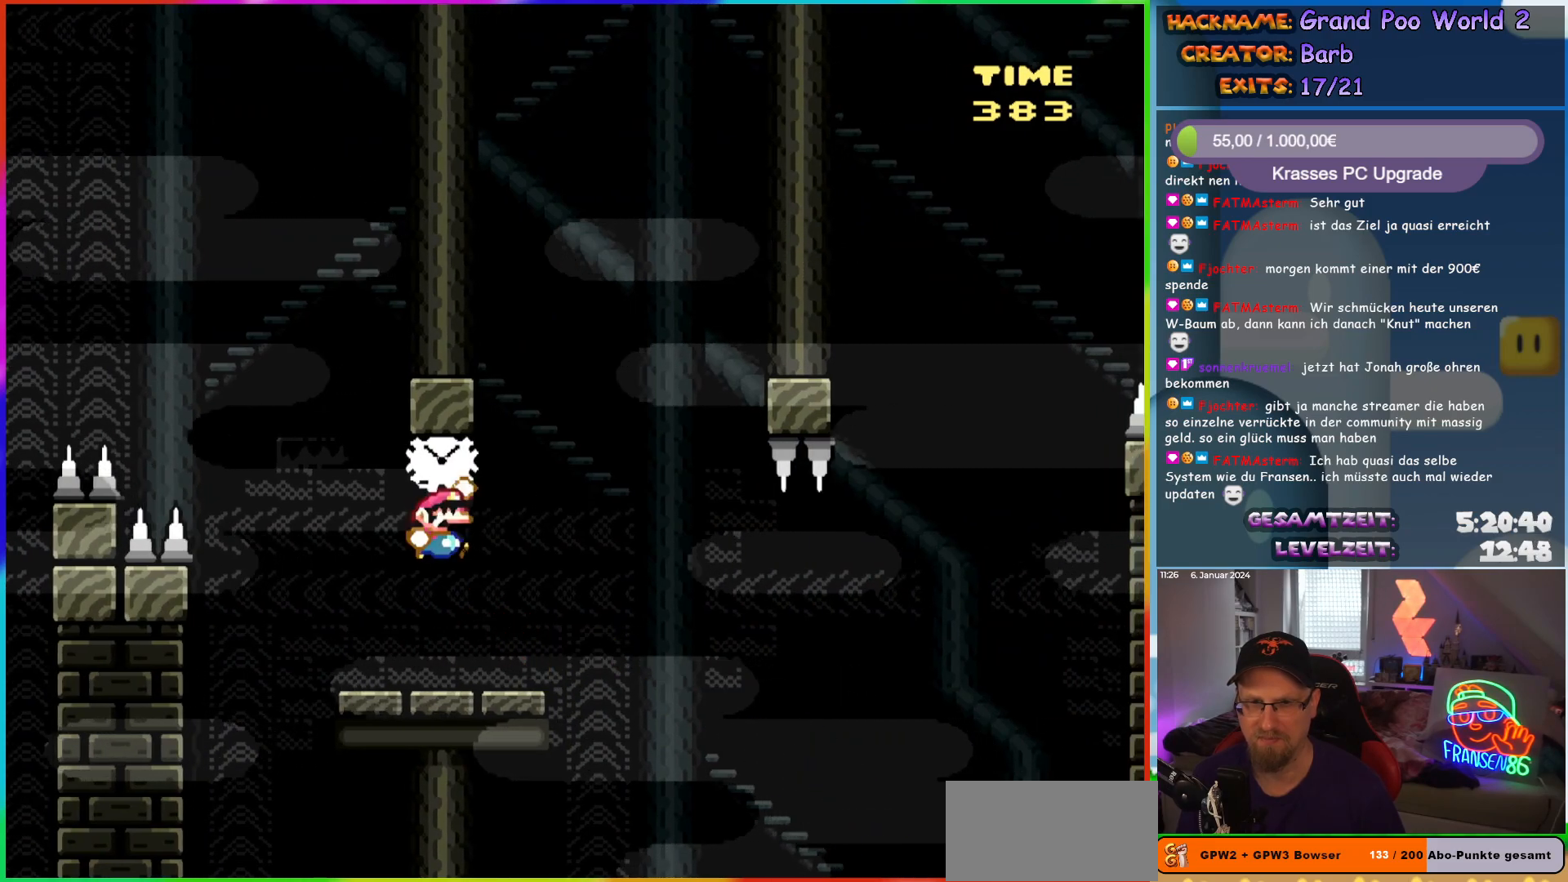
{"buttons": ["Y", "DPAD_RIGHT"], "events": [[83, "B", "up"], [333, "B", "down"], [400, "B", "up"]]}
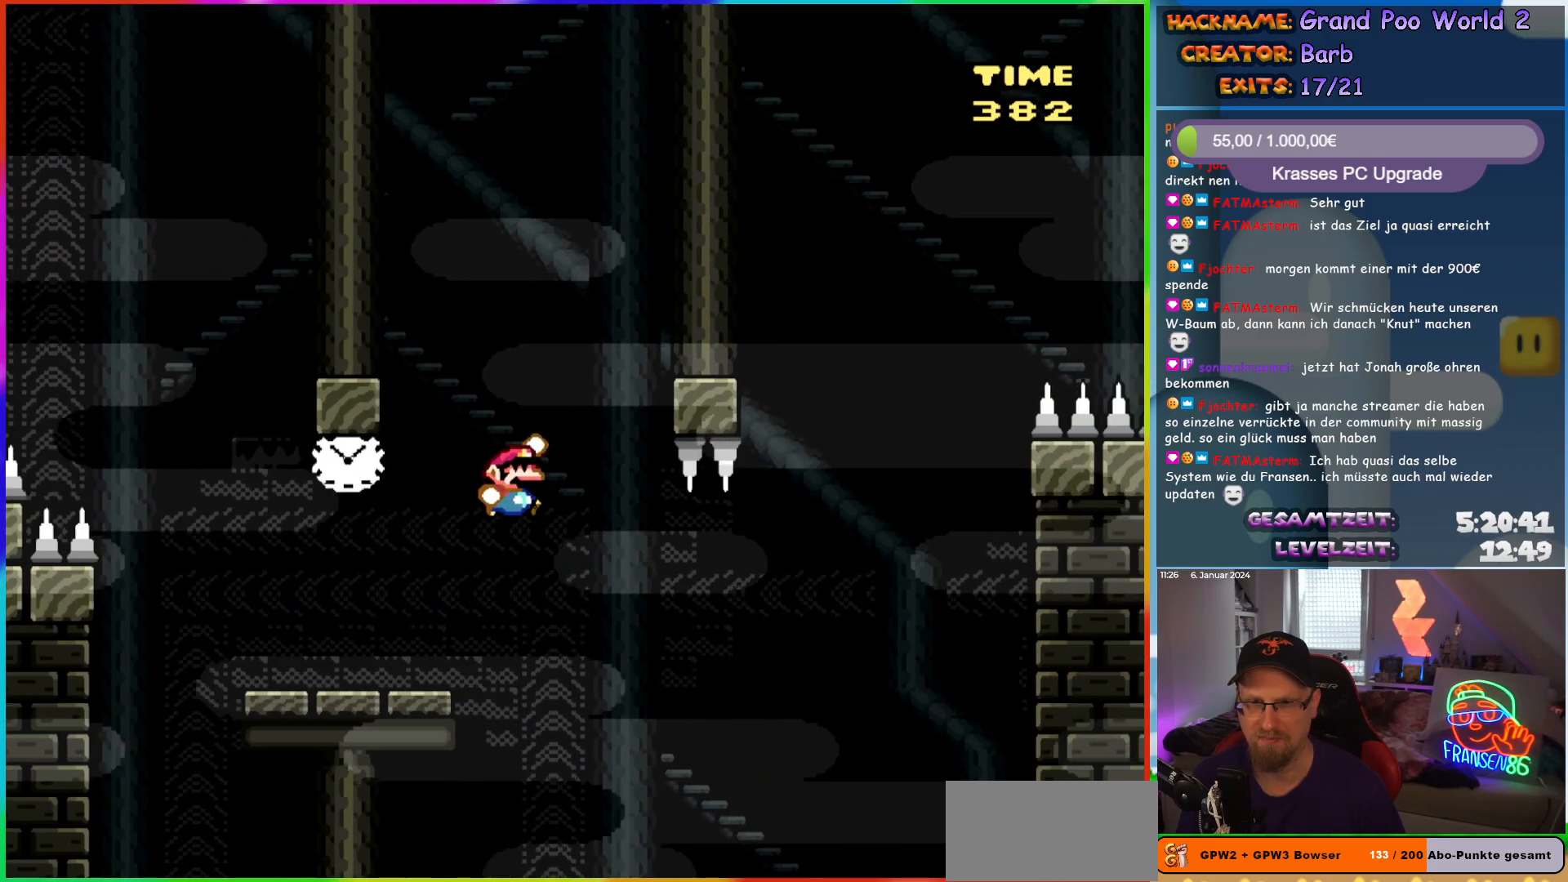
{"buttons": ["Y", "DPAD_LEFT"], "events": [[450, "DPAD_RIGHT", "up"], [450, "DPAD_UP", "down"], [467, "DPAD_LEFT", "down"], [467, "DPAD_UP", "up"]]}
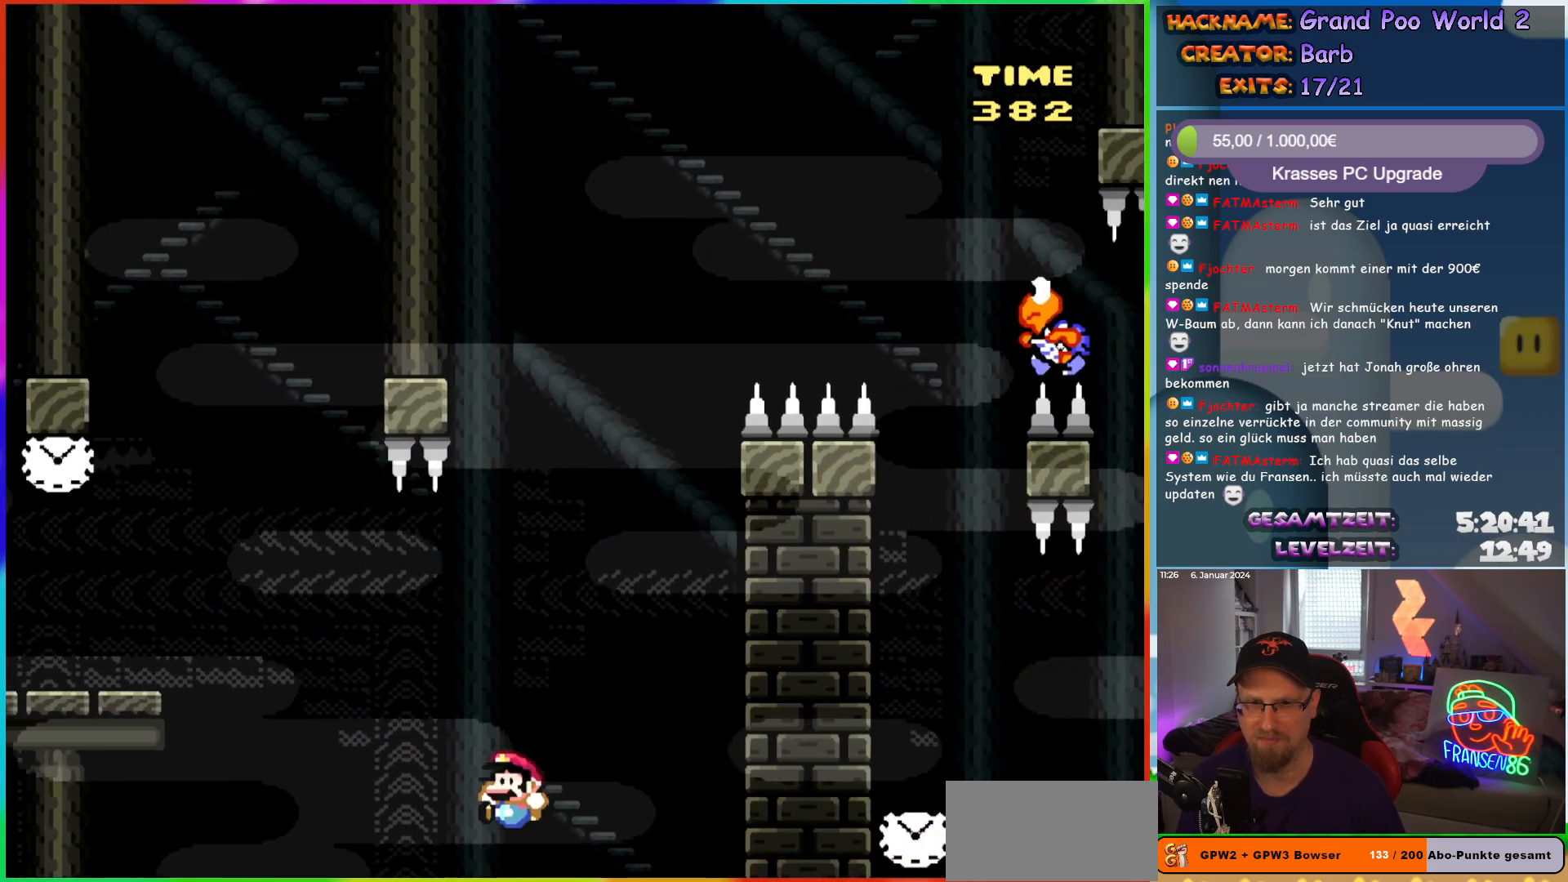
{"buttons": ["B", "Y", "DPAD_RIGHT"], "events": [[117, "DPAD_LEFT", "up"], [150, "B", "down"], [167, "DPAD_RIGHT", "down"]]}
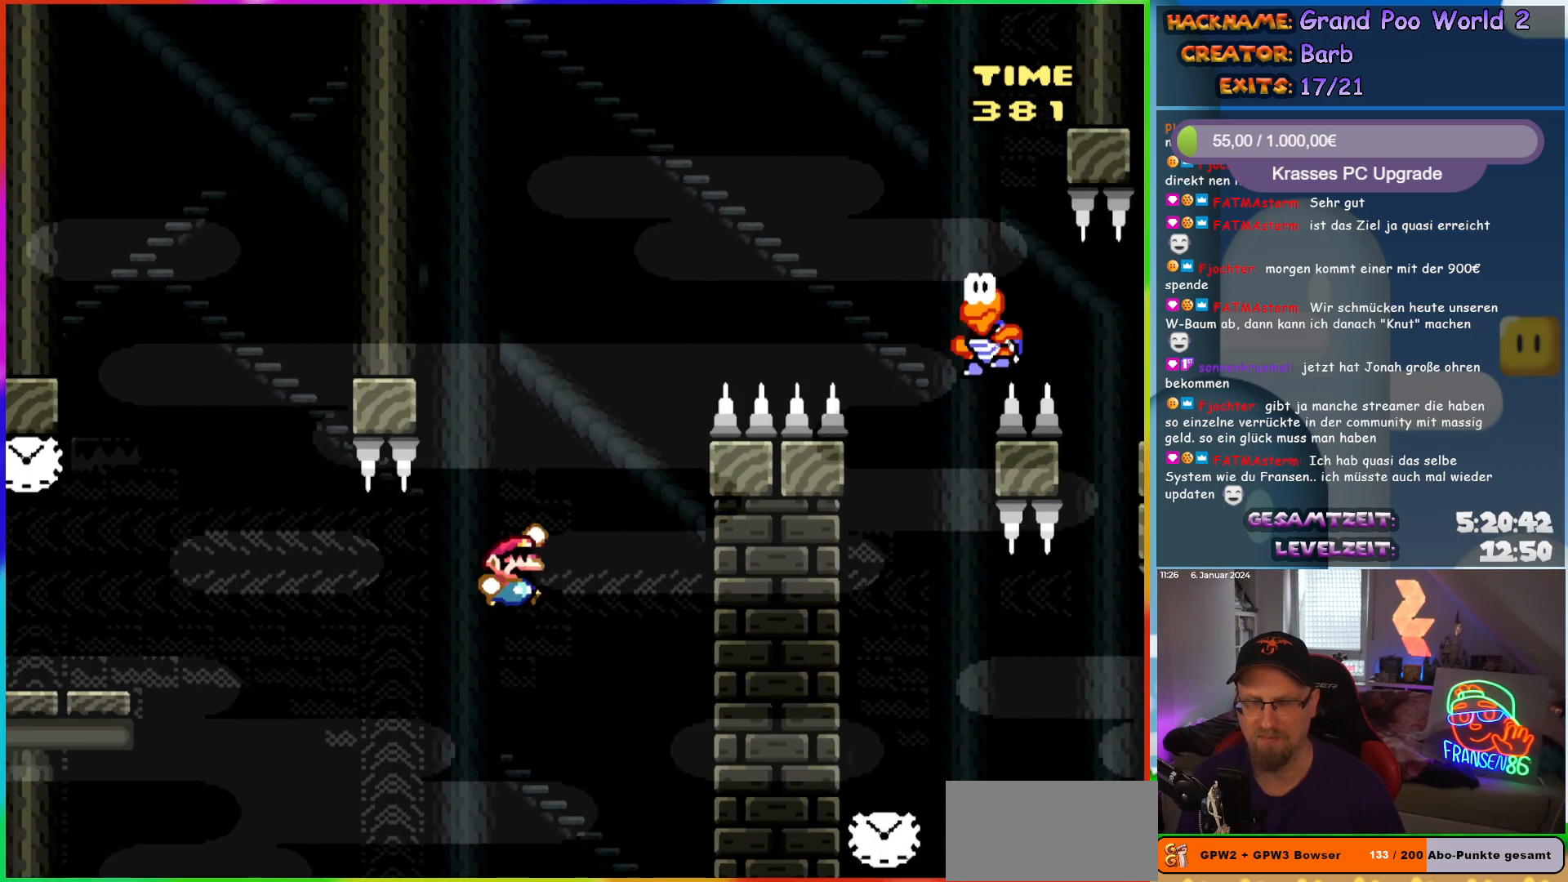
{"buttons": ["B", "Y", "DPAD_RIGHT"], "events": []}
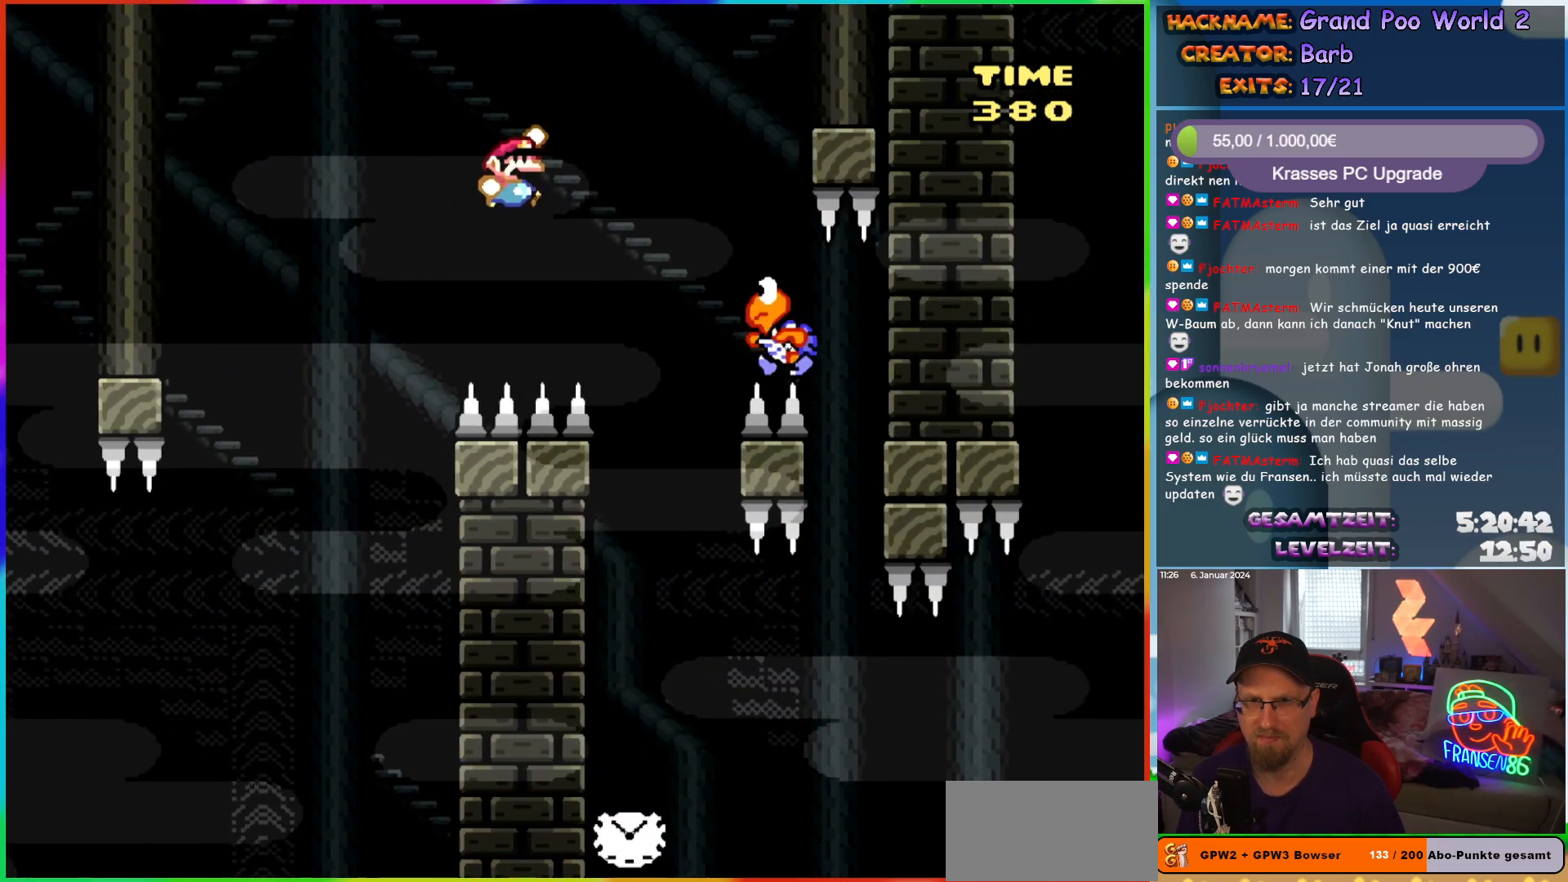
{"buttons": ["B", "Y"], "events": [[217, "B", "up"], [317, "DPAD_LEFT", "down"], [317, "DPAD_RIGHT", "up"], [400, "B", "down"], [483, "DPAD_LEFT", "up"]]}
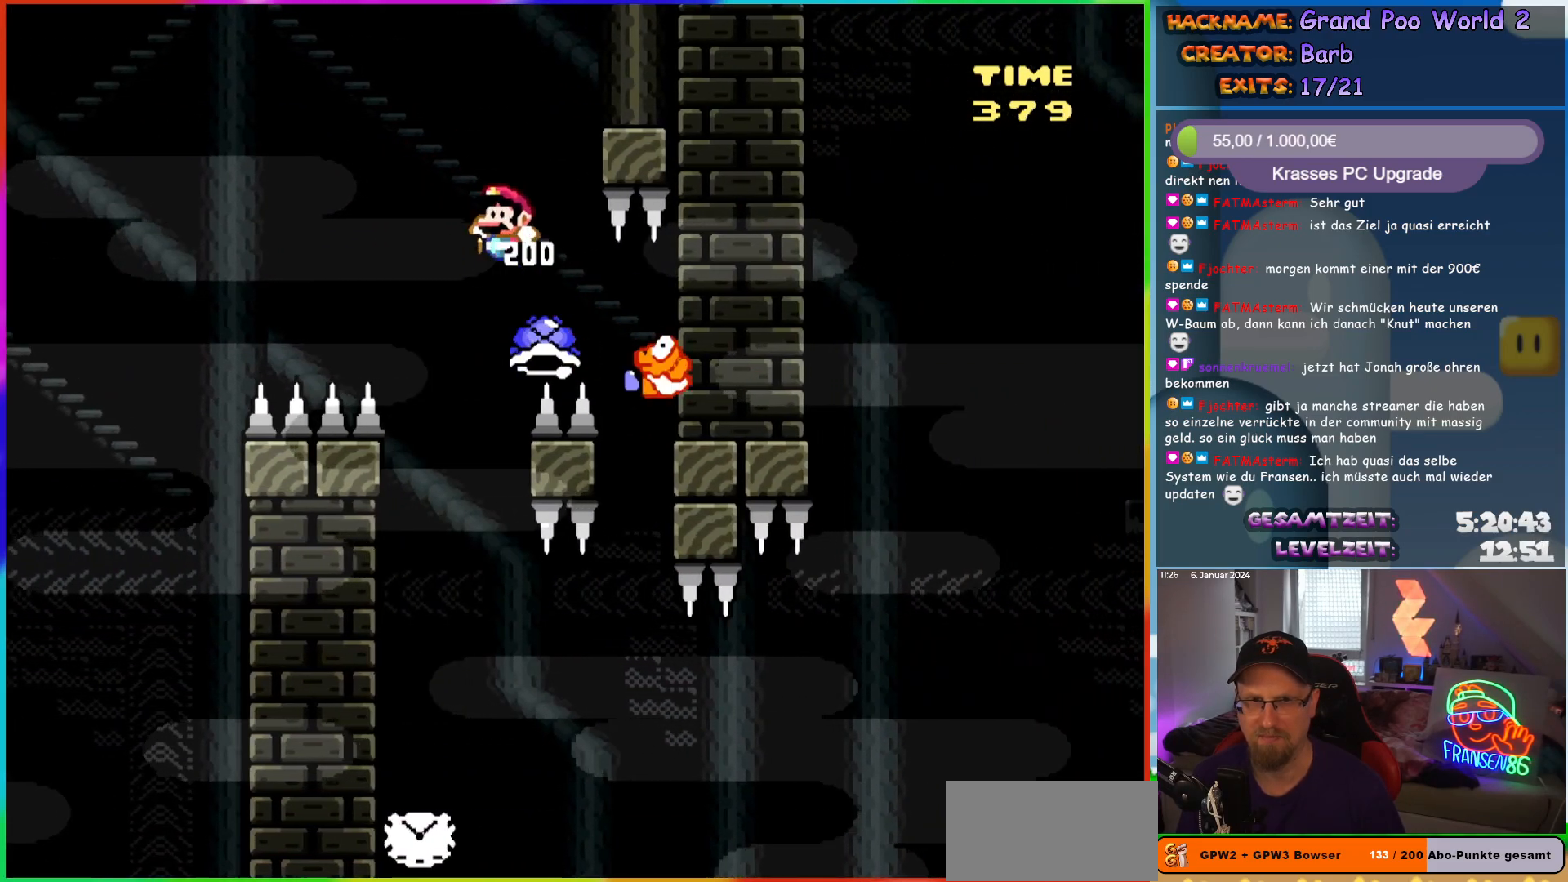
{"buttons": ["B", "Y", "DPAD_LEFT"], "events": [[33, "DPAD_RIGHT", "down"], [67, "B", "up"], [150, "DPAD_RIGHT", "up"], [167, "B", "down"], [183, "DPAD_LEFT", "down"]]}
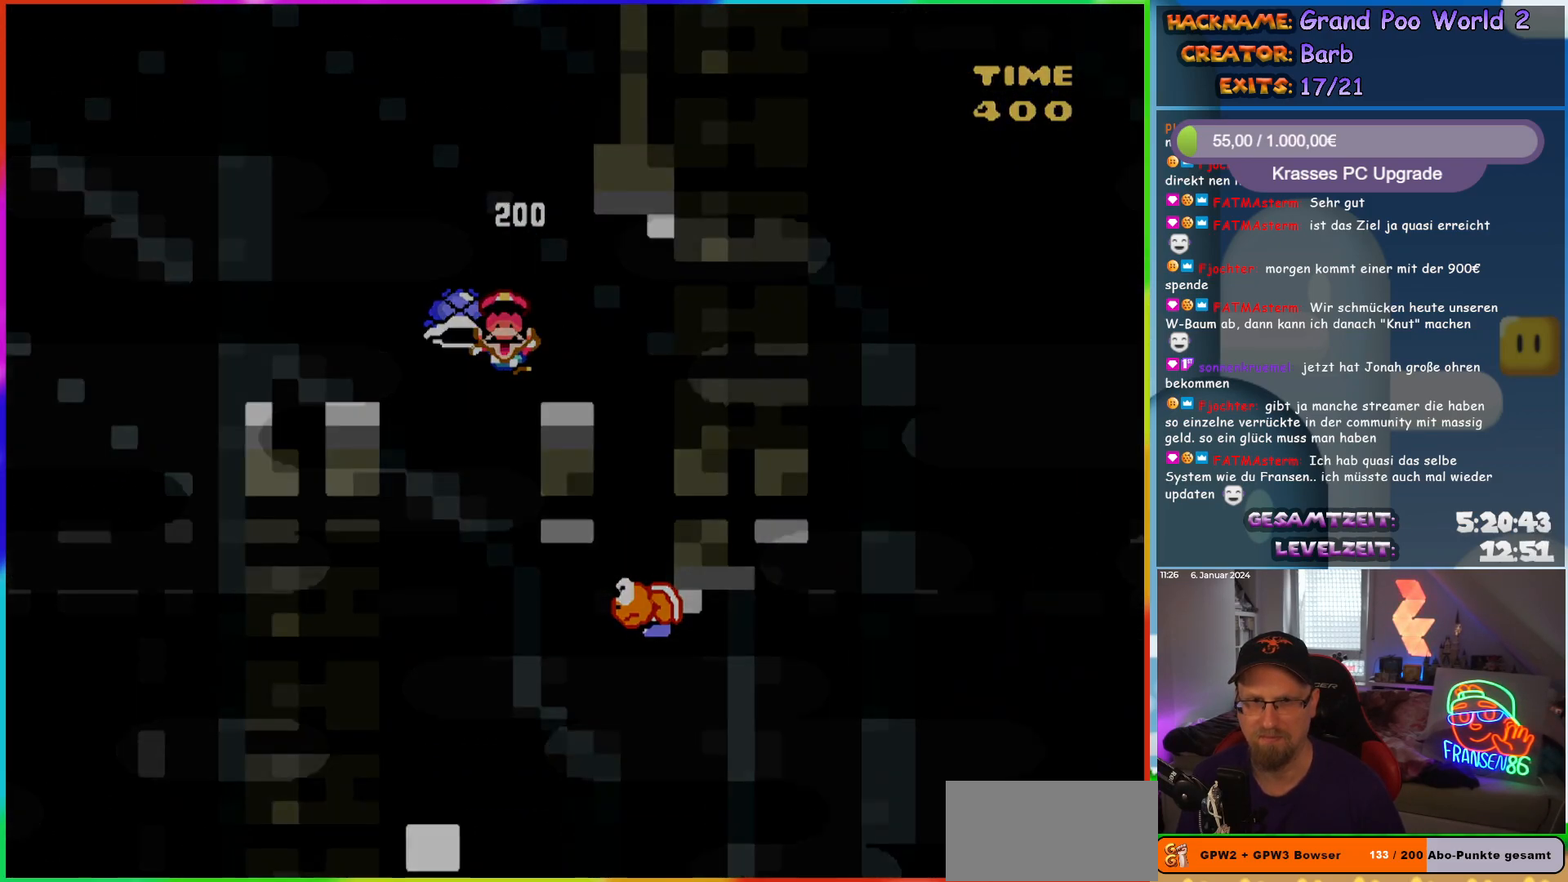
{"buttons": [], "events": [[67, "B", "up"], [100, "DPAD_LEFT", "up"], [283, "Y", "up"]]}
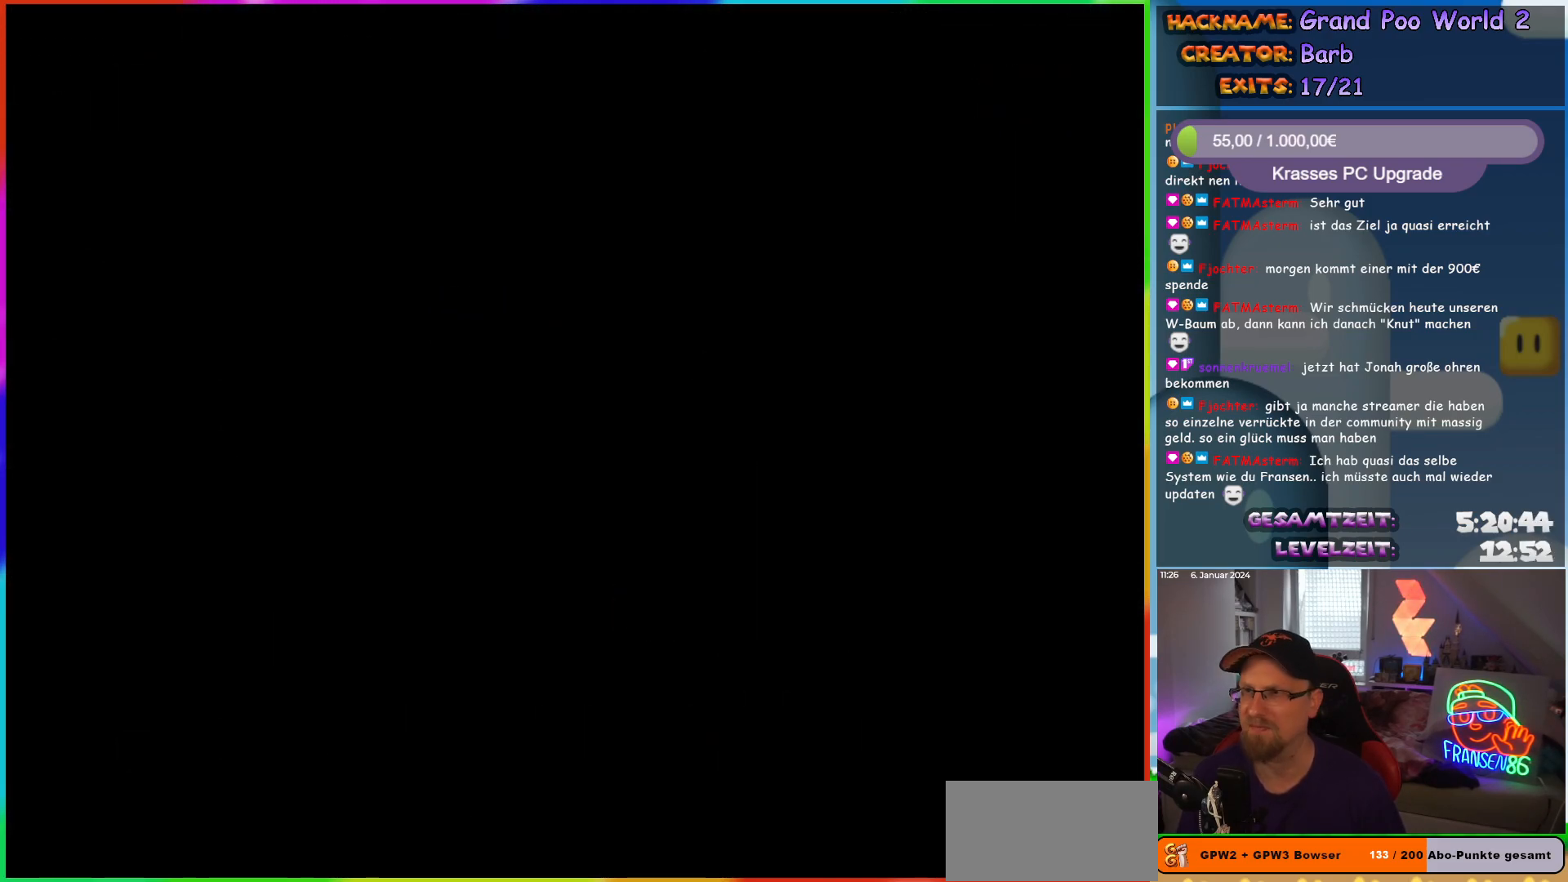
{"buttons": [], "events": []}
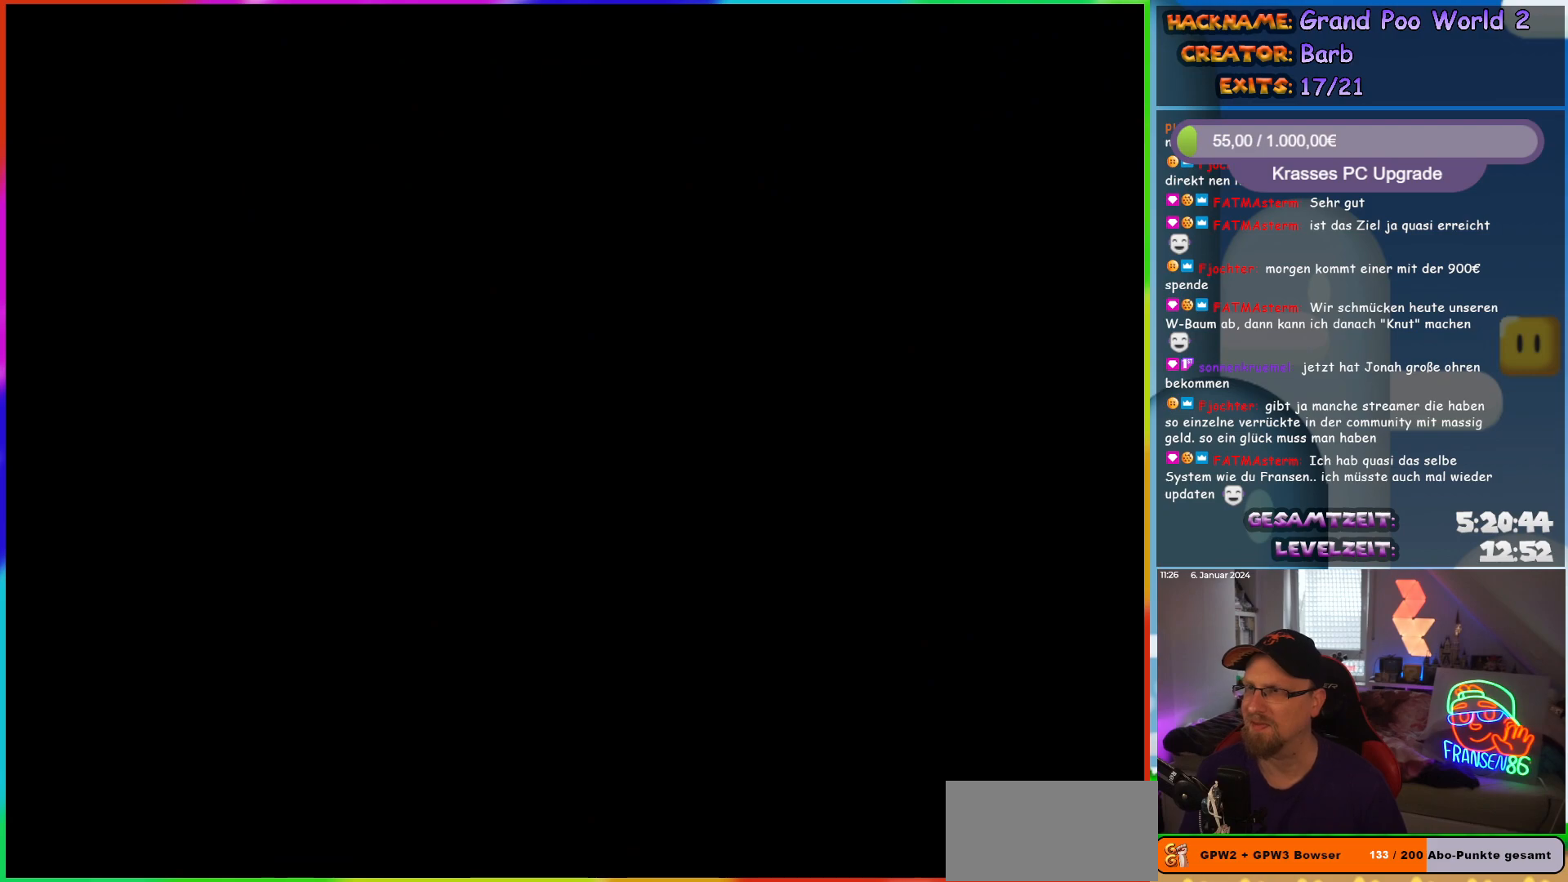
{"buttons": [], "events": []}
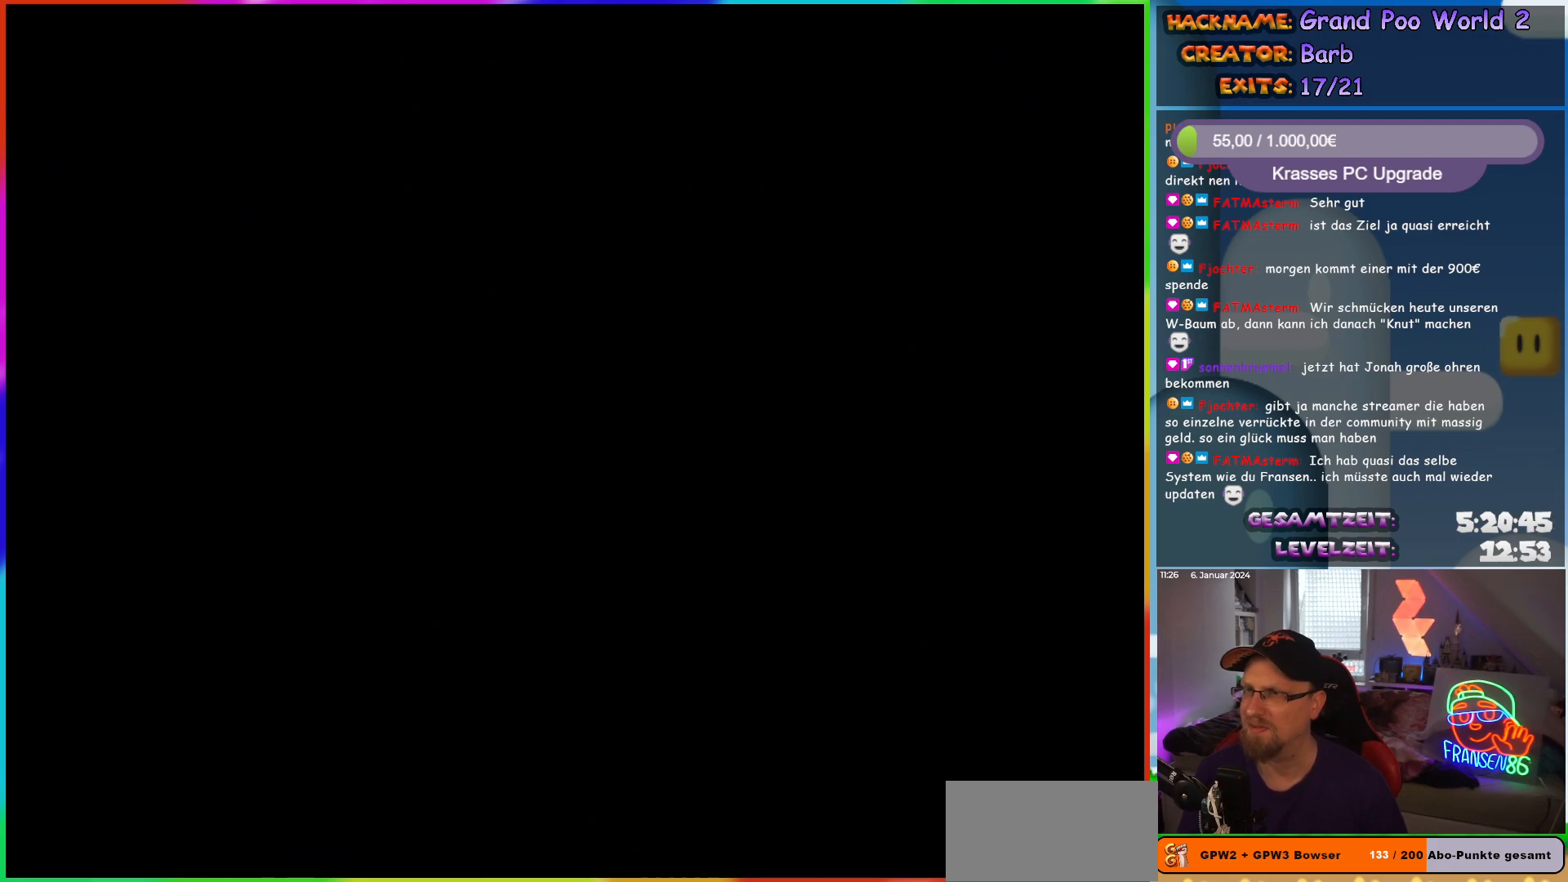
{"buttons": ["Y"], "events": [[150, "DPAD_RIGHT", "down"], [167, "Y", "down"], [350, "DPAD_RIGHT", "up"]]}
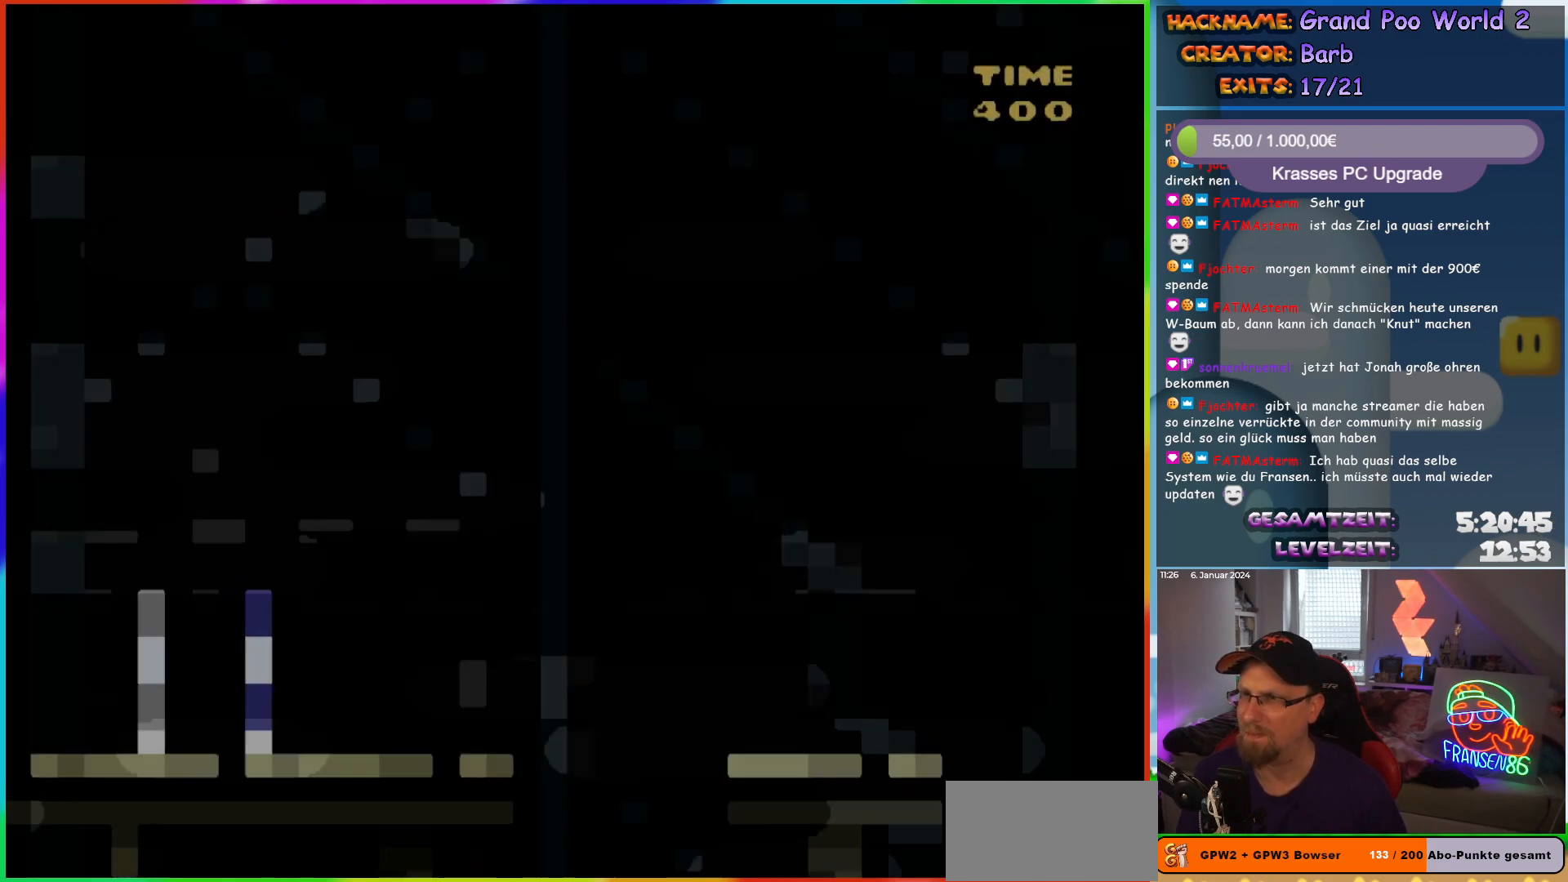
{"buttons": ["Y", "DPAD_RIGHT"], "events": [[67, "Y", "up"], [183, "Y", "down"], [200, "DPAD_RIGHT", "down"]]}
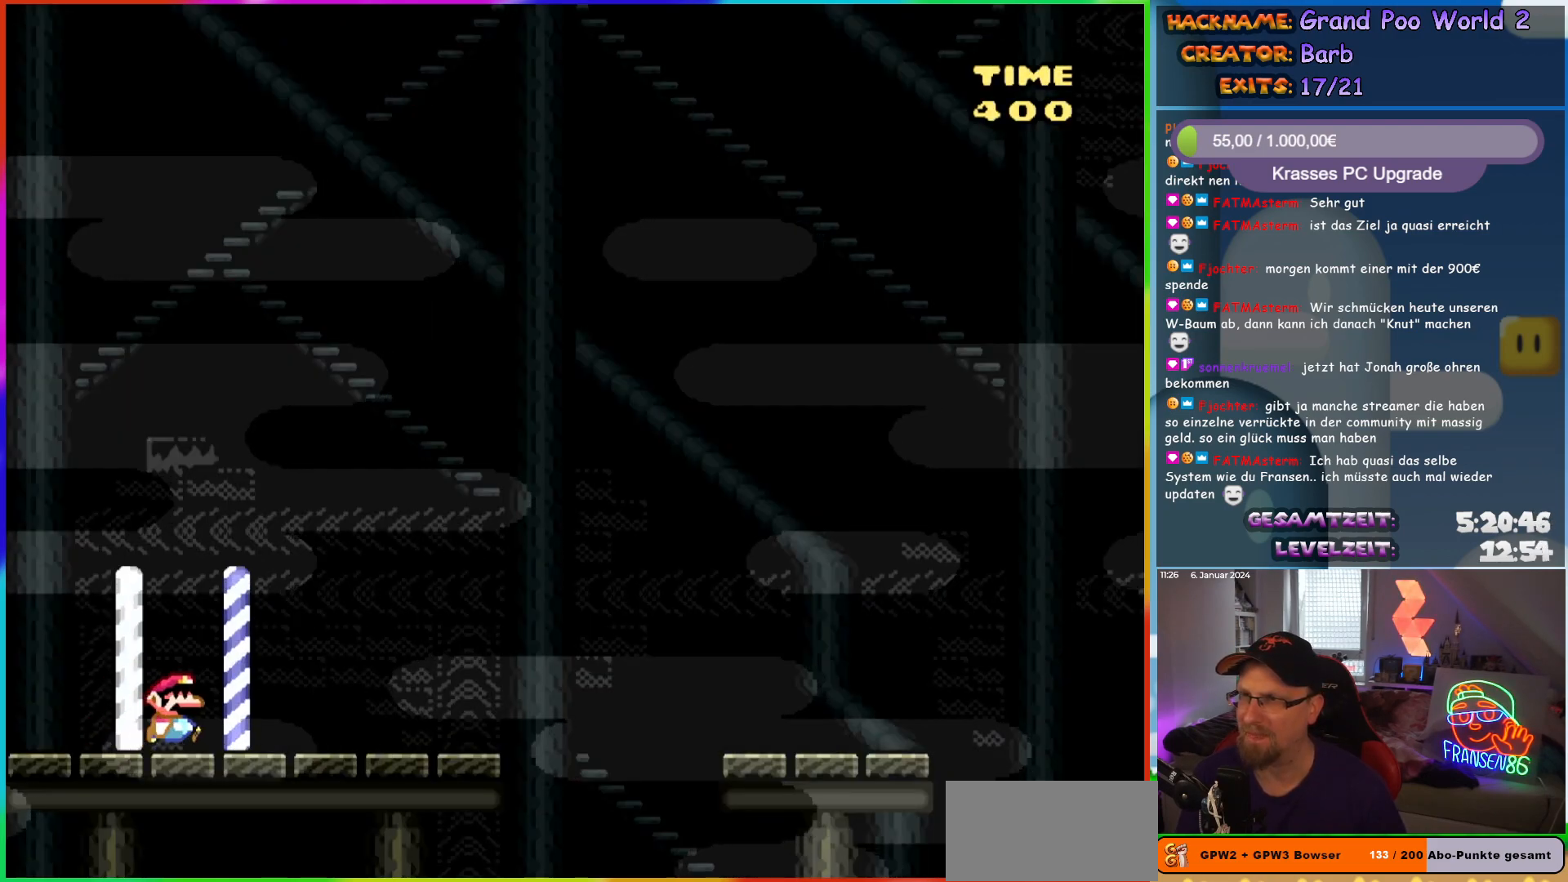
{"buttons": ["B", "Y", "DPAD_RIGHT"], "events": [[150, "B", "down"]]}
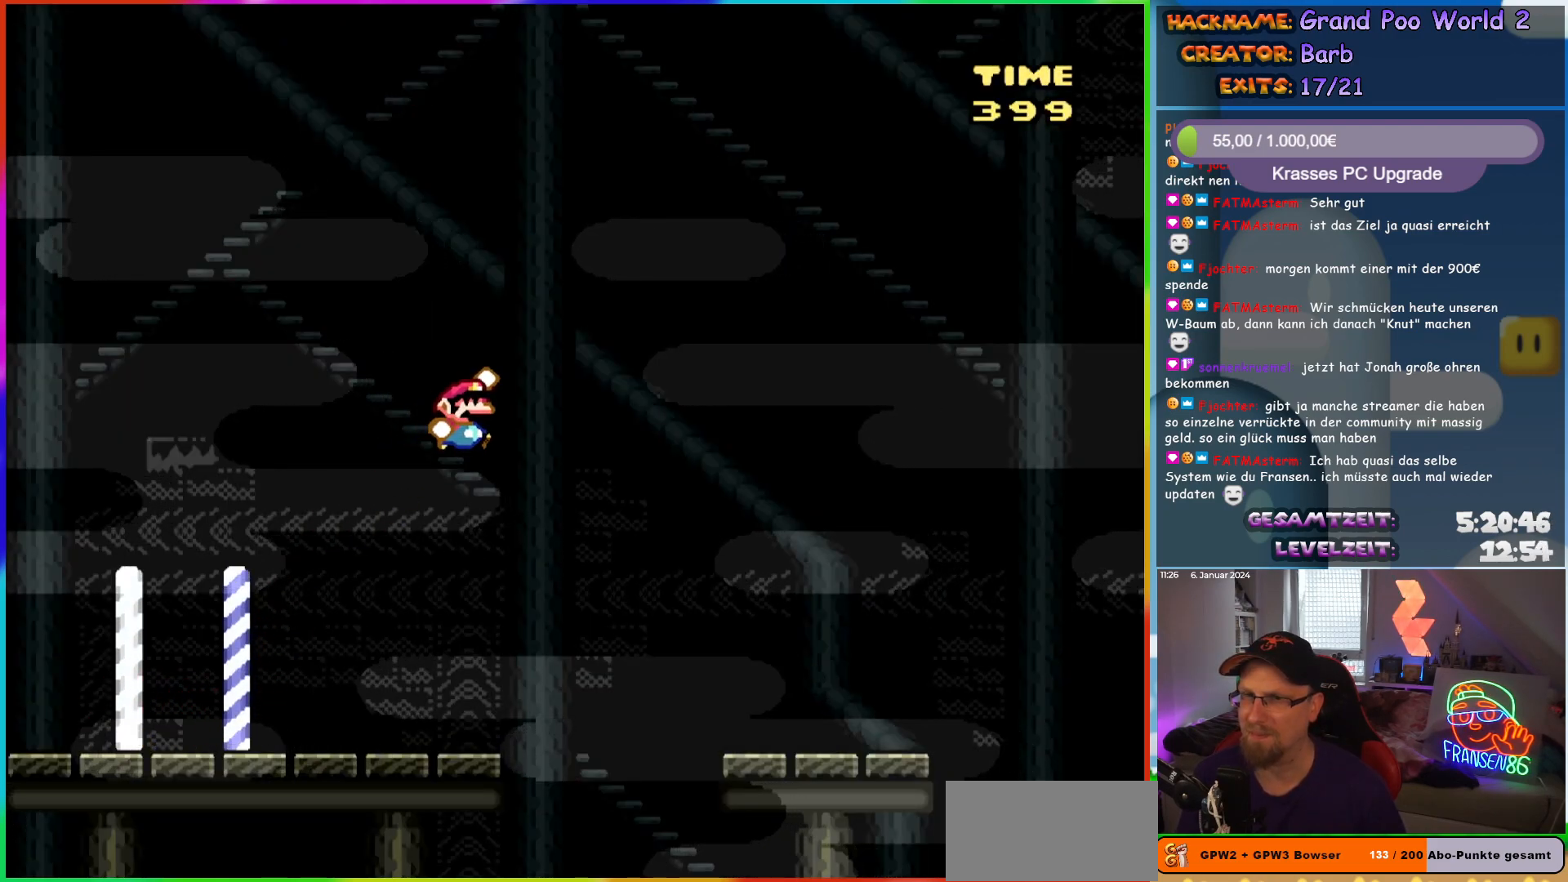
{"buttons": ["Y", "DPAD_RIGHT"], "events": [[317, "B", "up"]]}
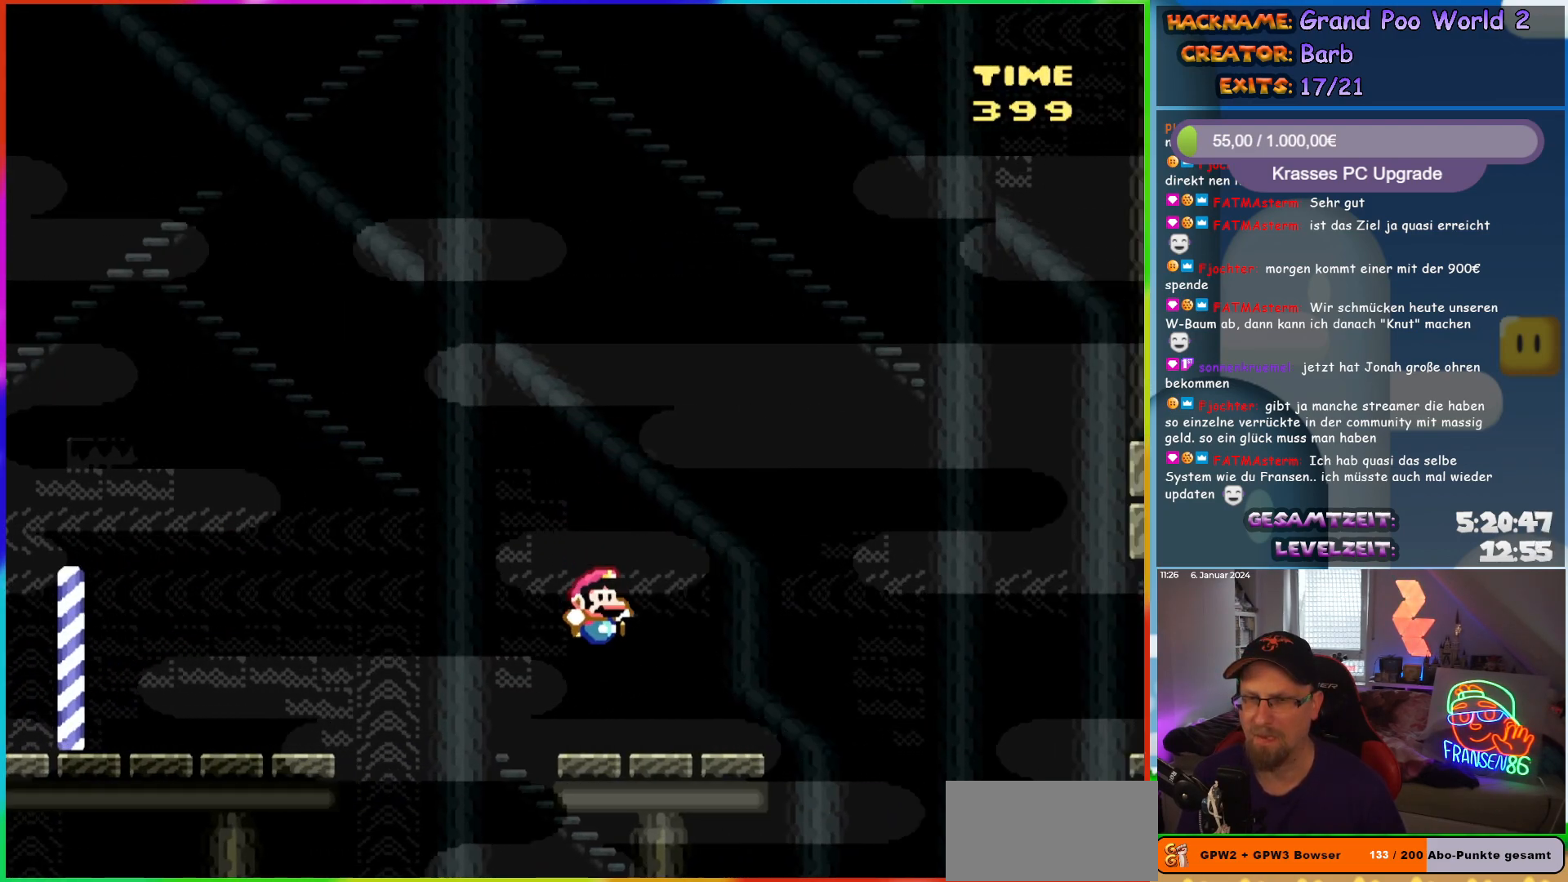
{"buttons": ["B", "Y", "DPAD_RIGHT"], "events": [[183, "B", "down"], [250, "B", "up"], [350, "B", "down"]]}
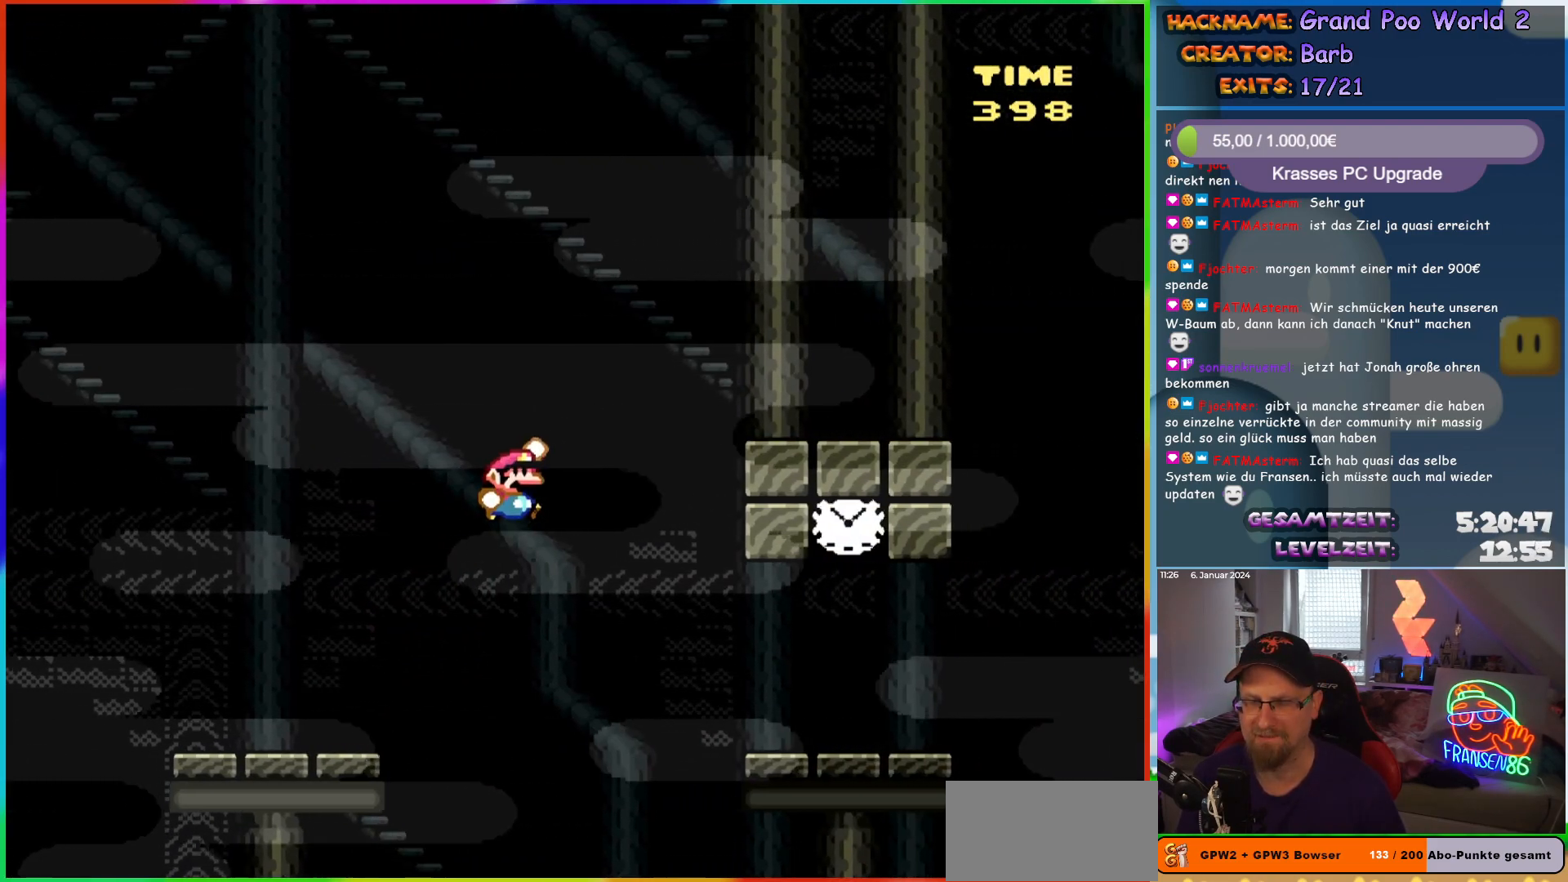
{"buttons": ["Y"], "events": [[100, "B", "up"], [500, "DPAD_RIGHT", "up"]]}
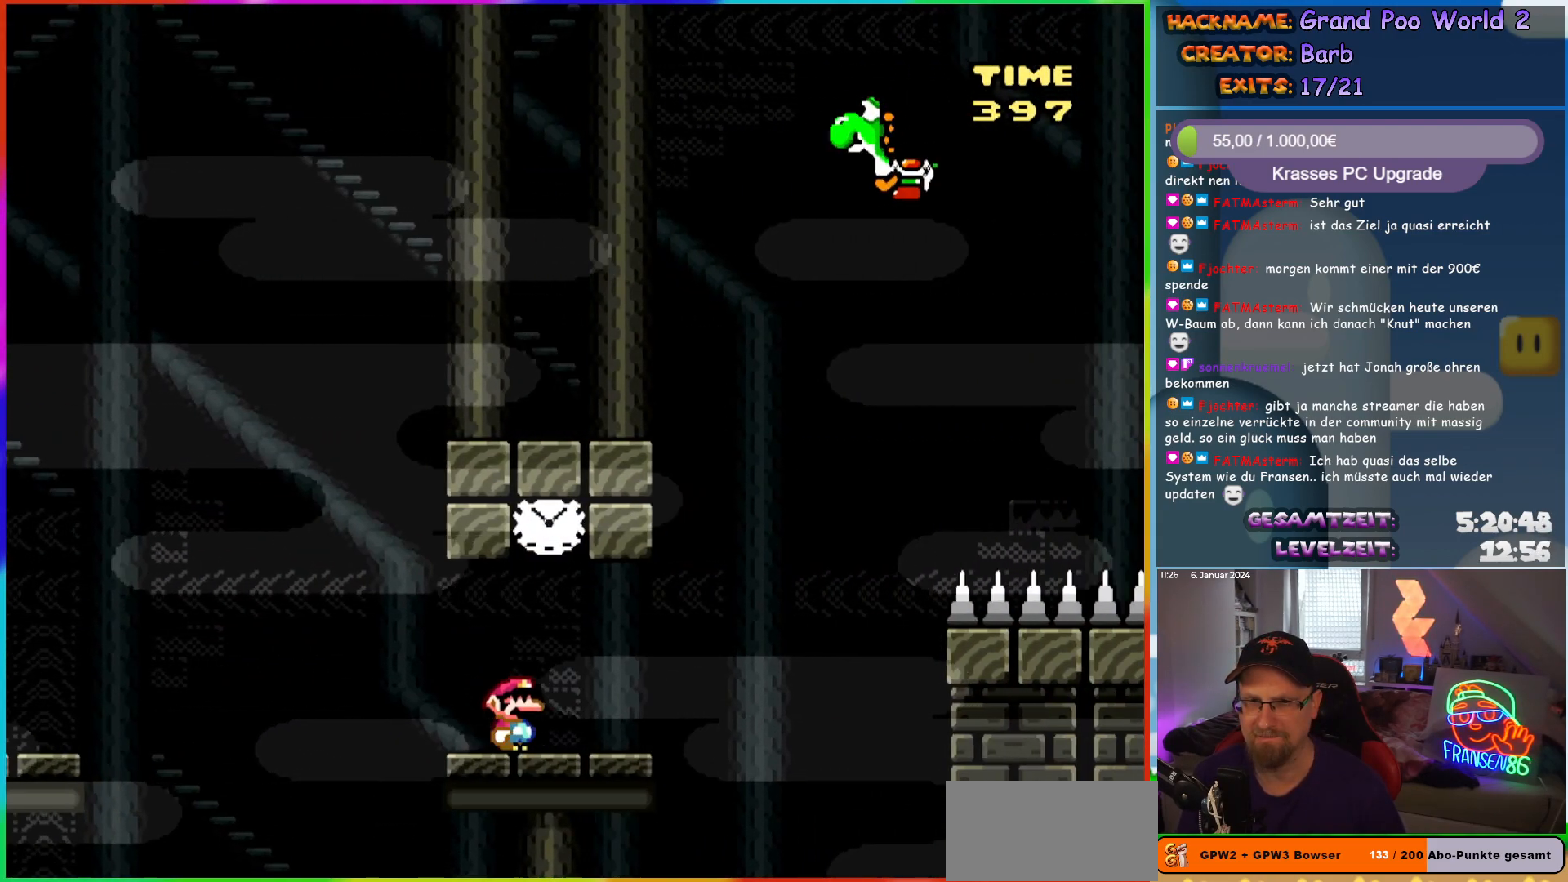
{"buttons": ["Y", "DPAD_RIGHT"], "events": [[50, "DPAD_LEFT", "down"], [167, "DPAD_LEFT", "up"], [267, "B", "down"], [400, "DPAD_RIGHT", "down"], [450, "B", "up"]]}
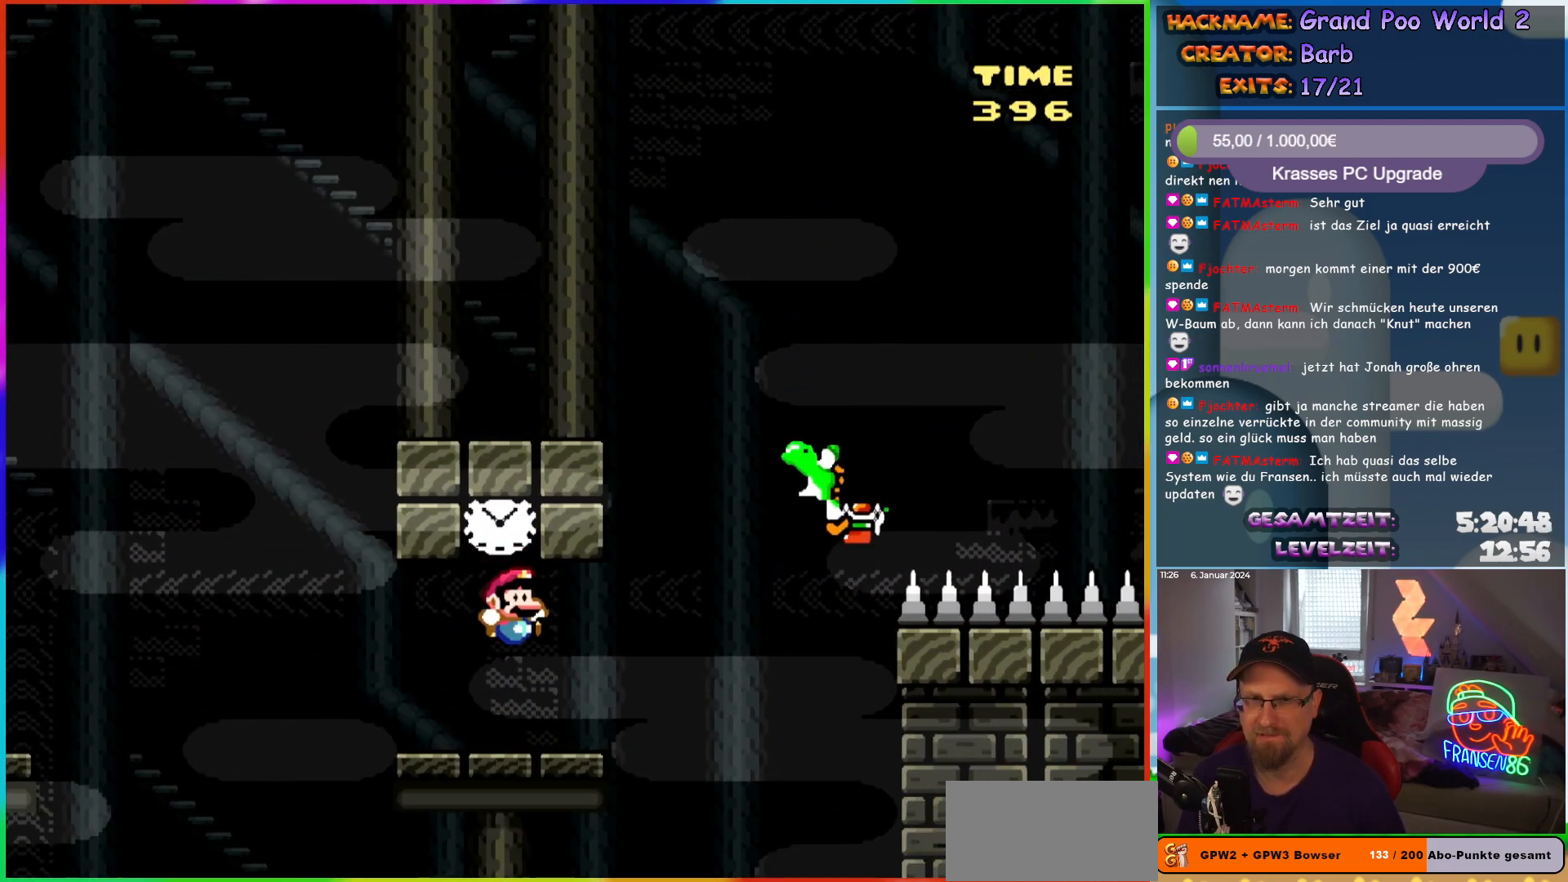
{"buttons": ["Y", "DPAD_RIGHT"], "events": [[300, "B", "down"], [483, "B", "up"]]}
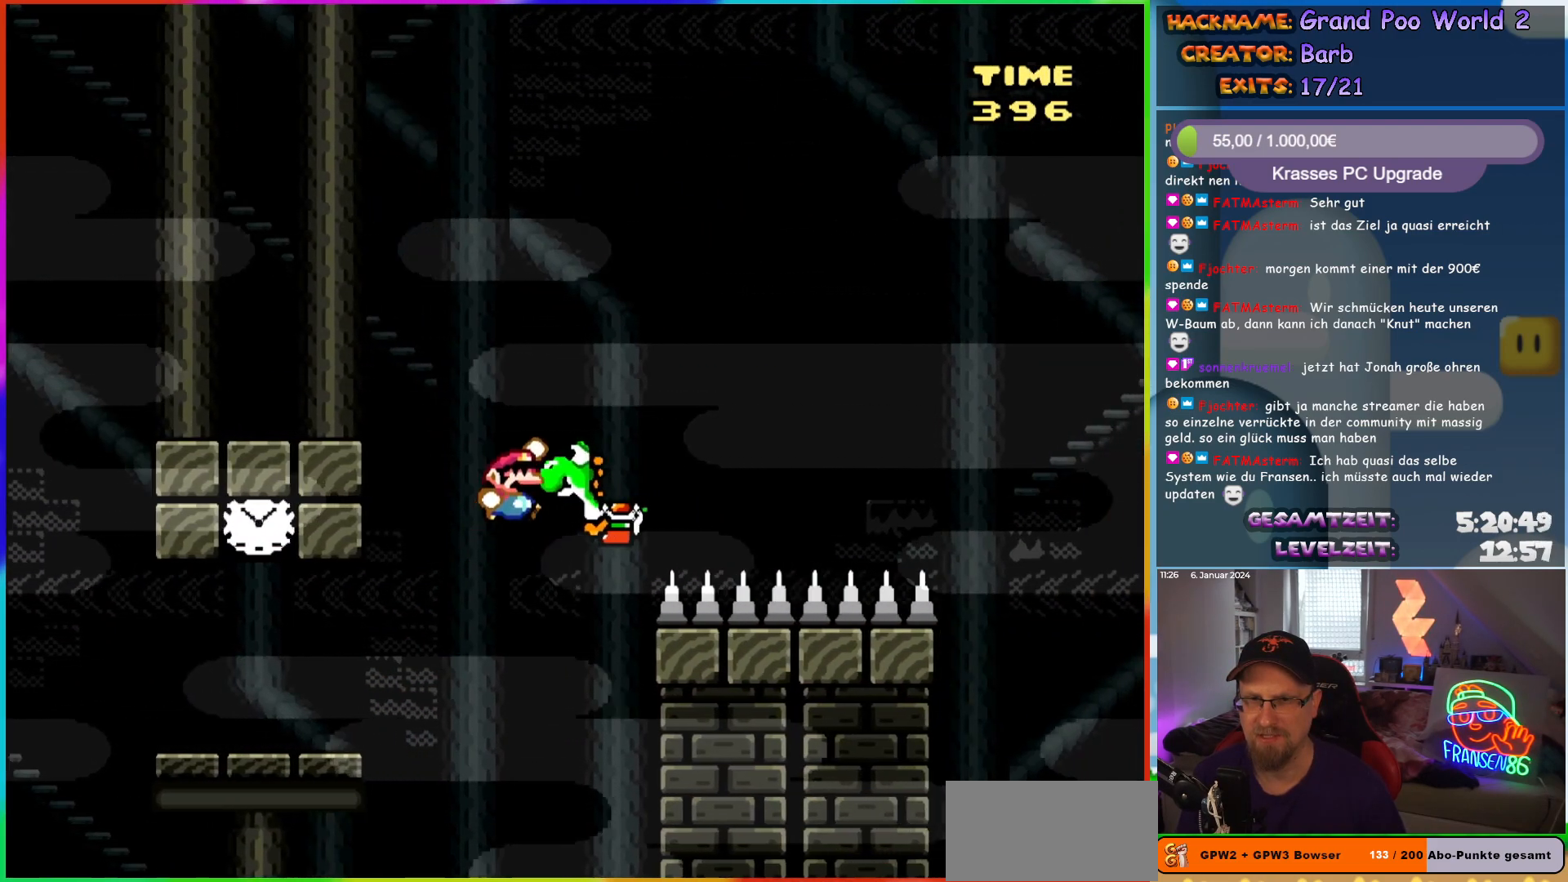
{"buttons": ["B", "Y", "DPAD_RIGHT"], "events": [[67, "B", "down"]]}
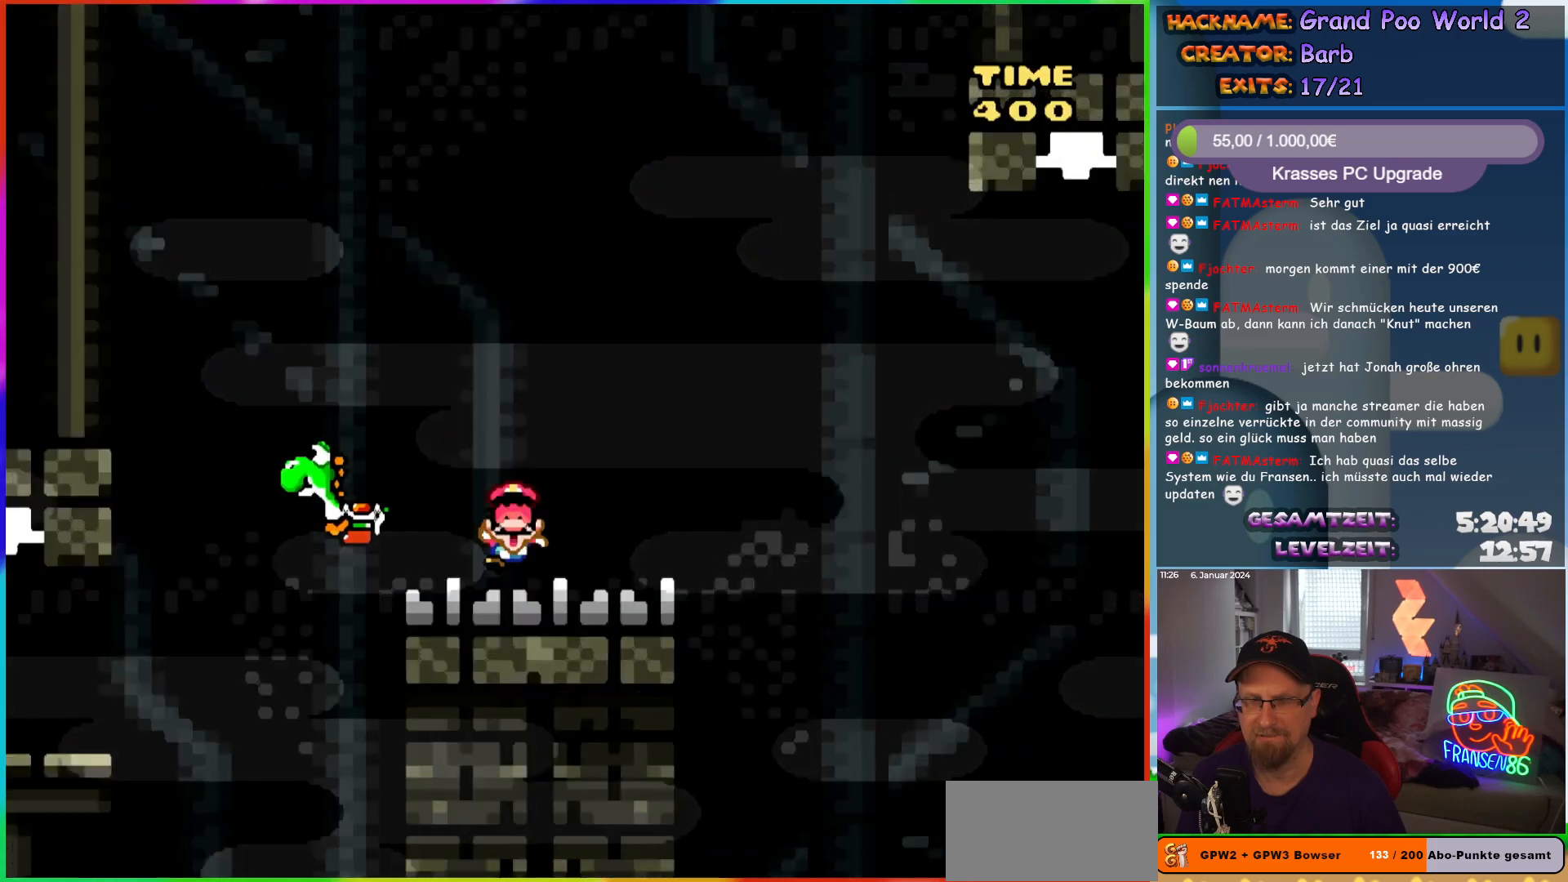
{"buttons": [], "events": [[50, "B", "up"], [67, "DPAD_RIGHT", "up"], [167, "Y", "up"]]}
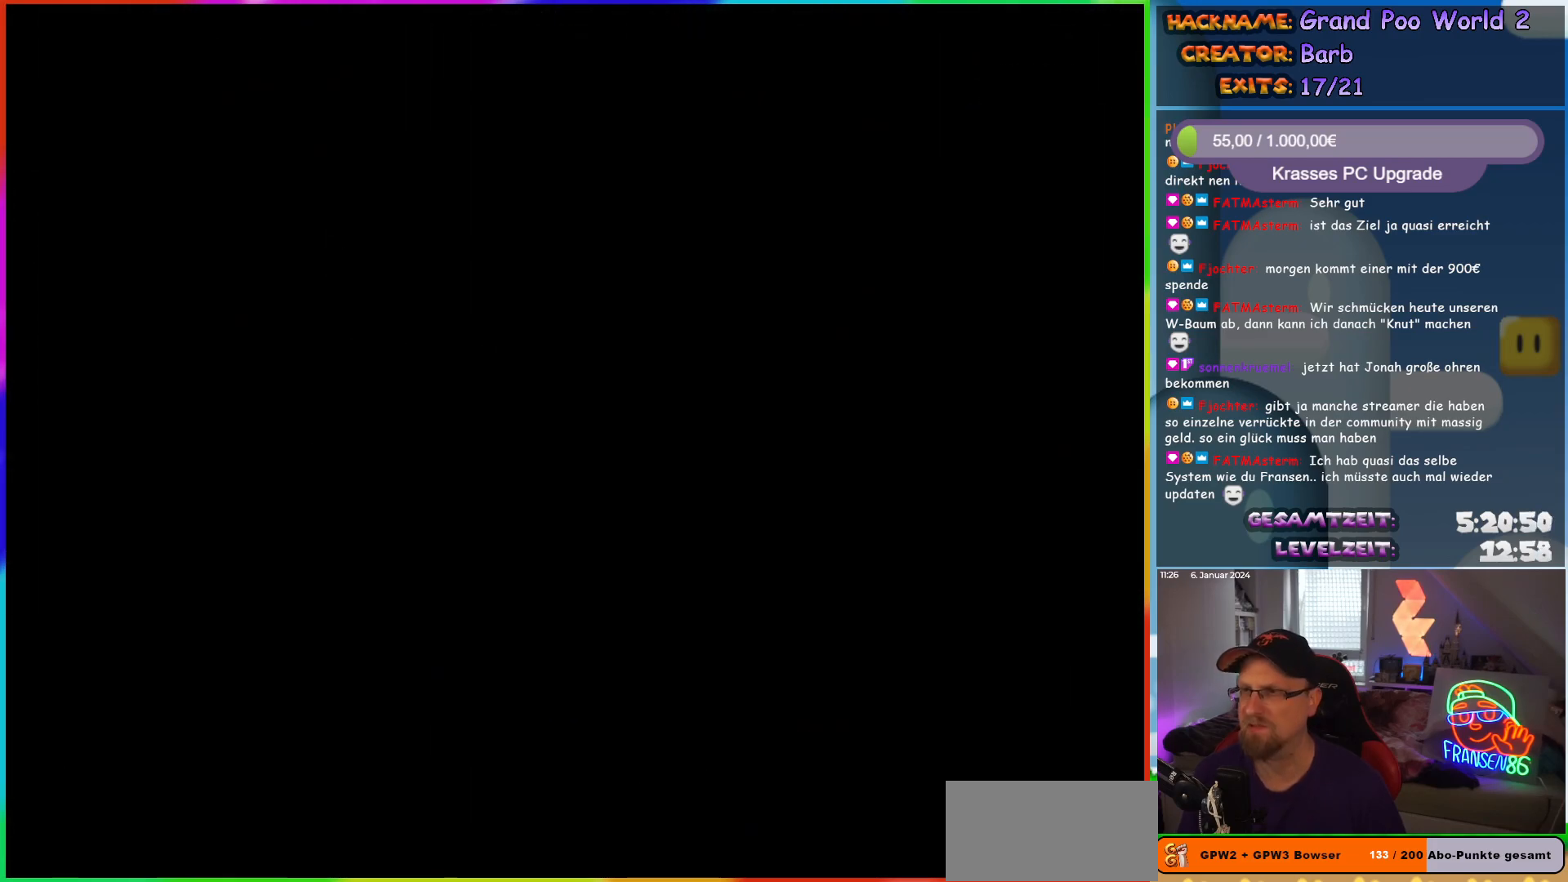
{"buttons": [], "events": []}
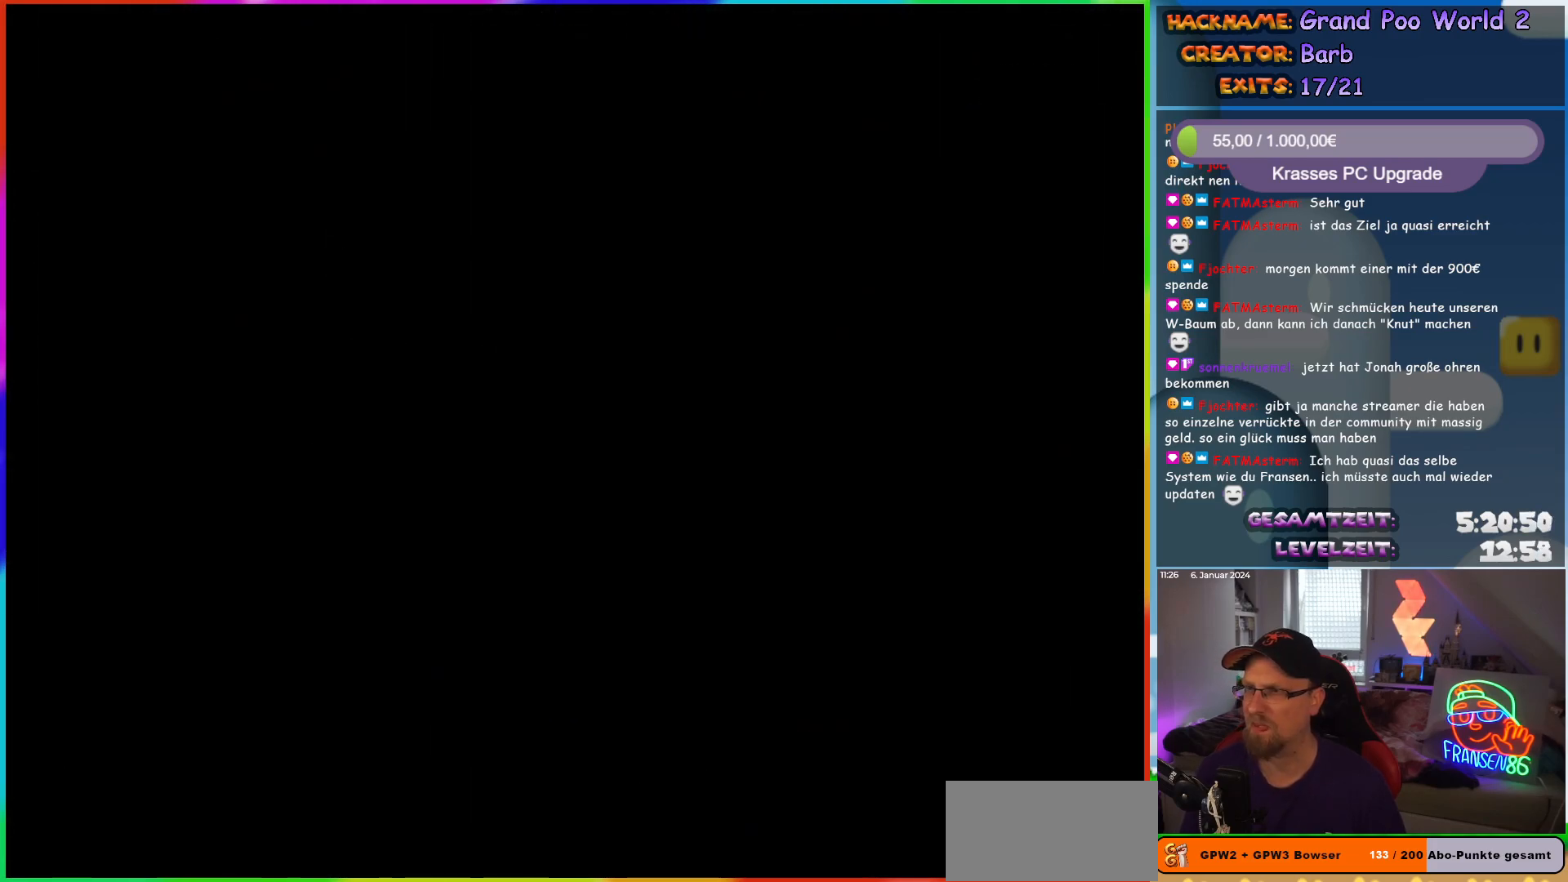
{"buttons": [], "events": []}
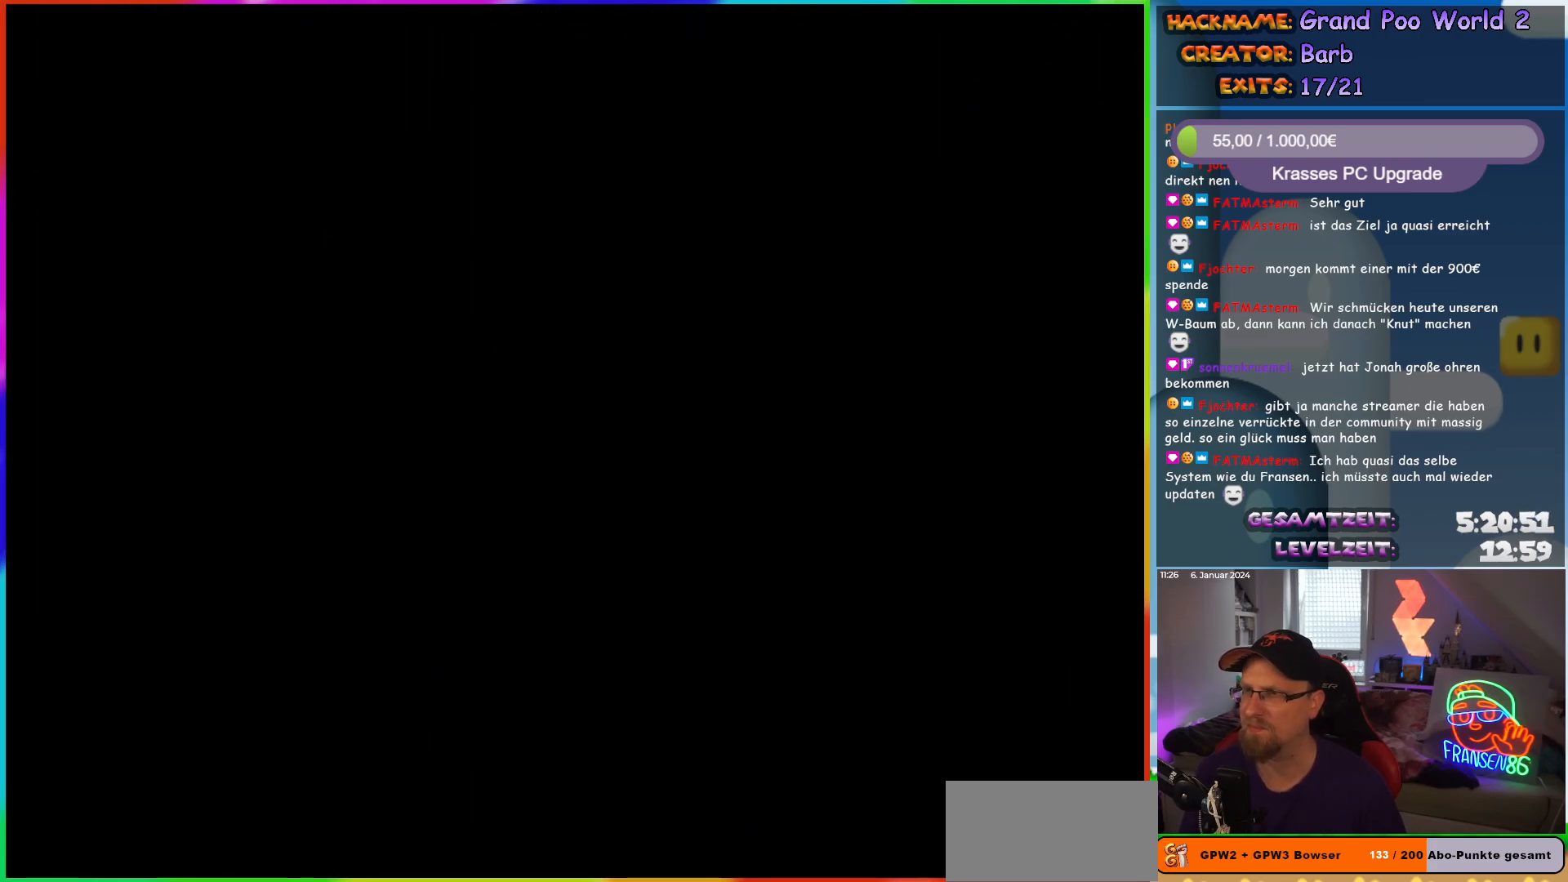
{"buttons": [], "events": []}
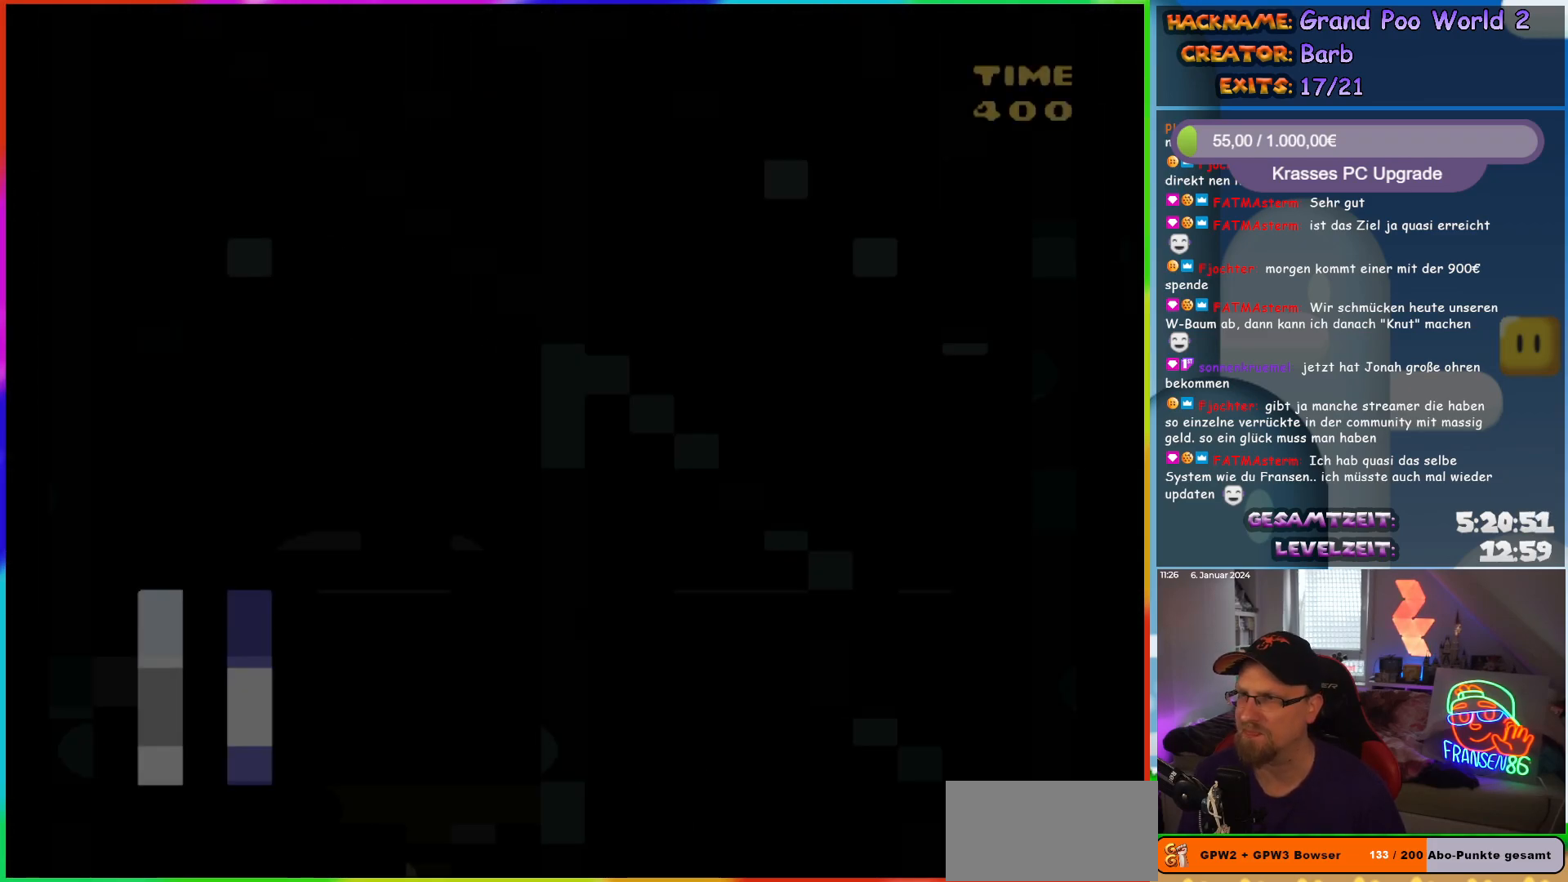
{"buttons": ["Y", "DPAD_RIGHT"], "events": [[317, "Y", "down"], [467, "DPAD_RIGHT", "down"]]}